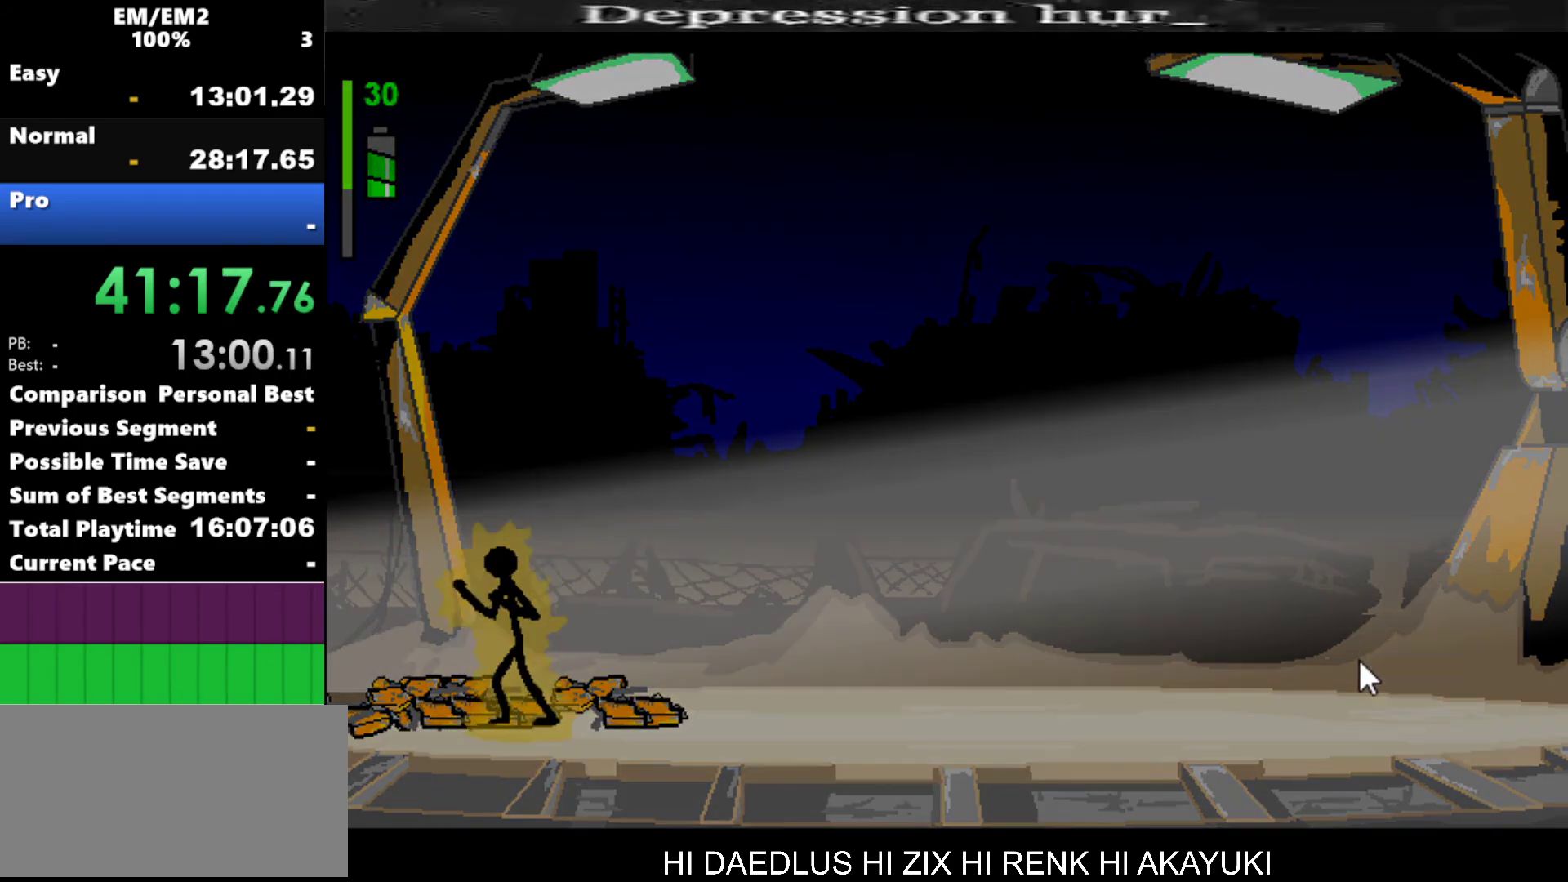
Gameplay with keyboard; each line is a JSON object with the keys held at the frame after it. "events" lists presses ("down") and releases ("up") of "a", "d", "down", "e", "left", "q", "right", "s", "space", "up" and "w" between this image and that frame as [ms after this image, input, new state], when the widget could be followed in between. No other keys are recorded. Mouse input is not recorded.
{"keys": [], "events": []}
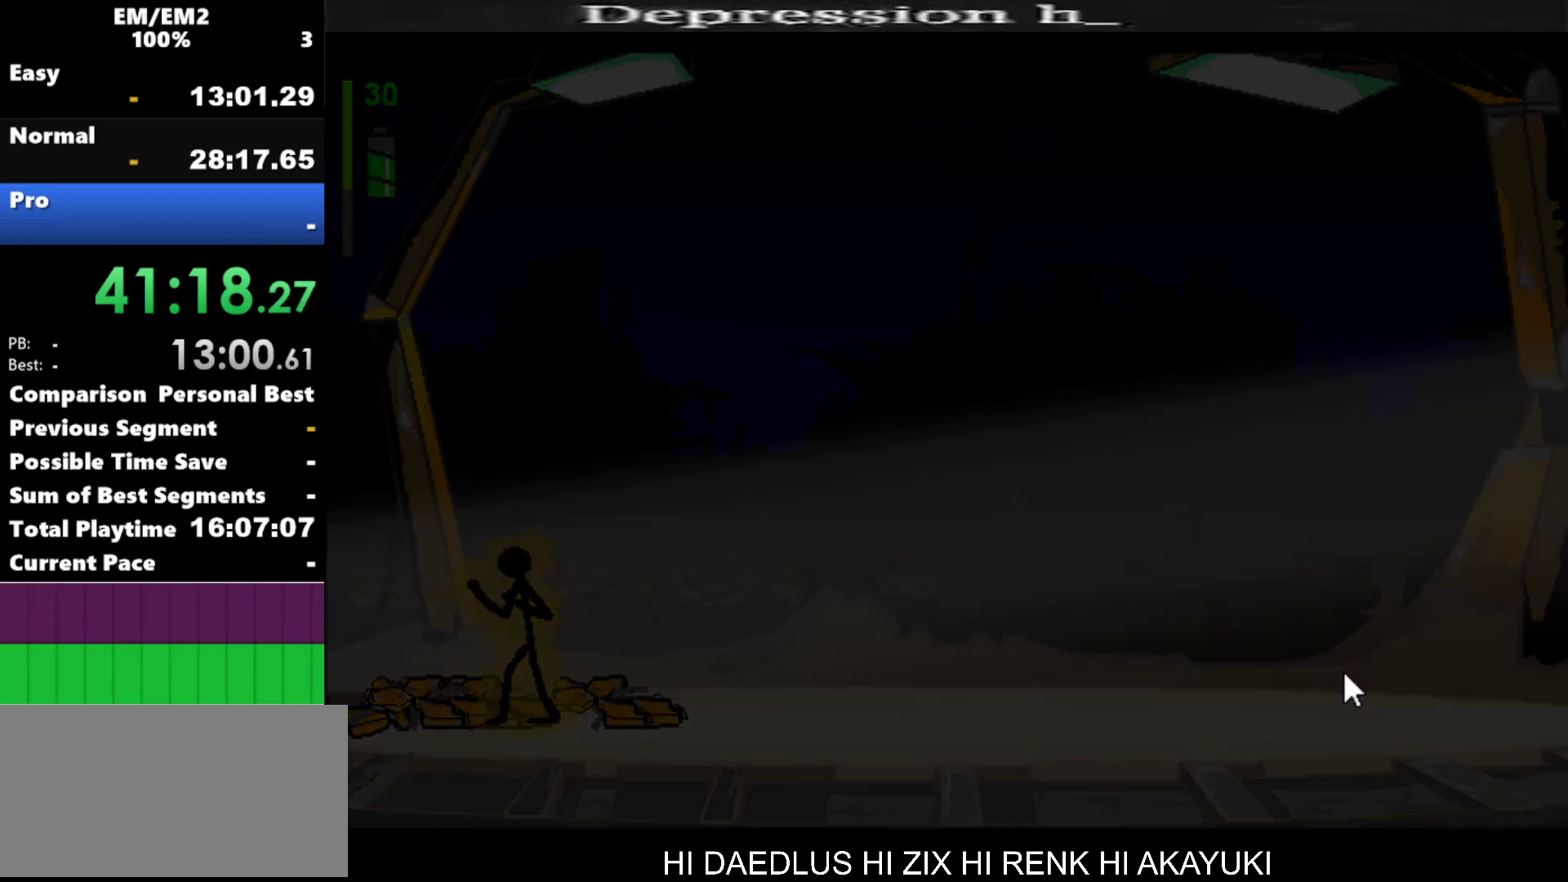
{"keys": [], "events": []}
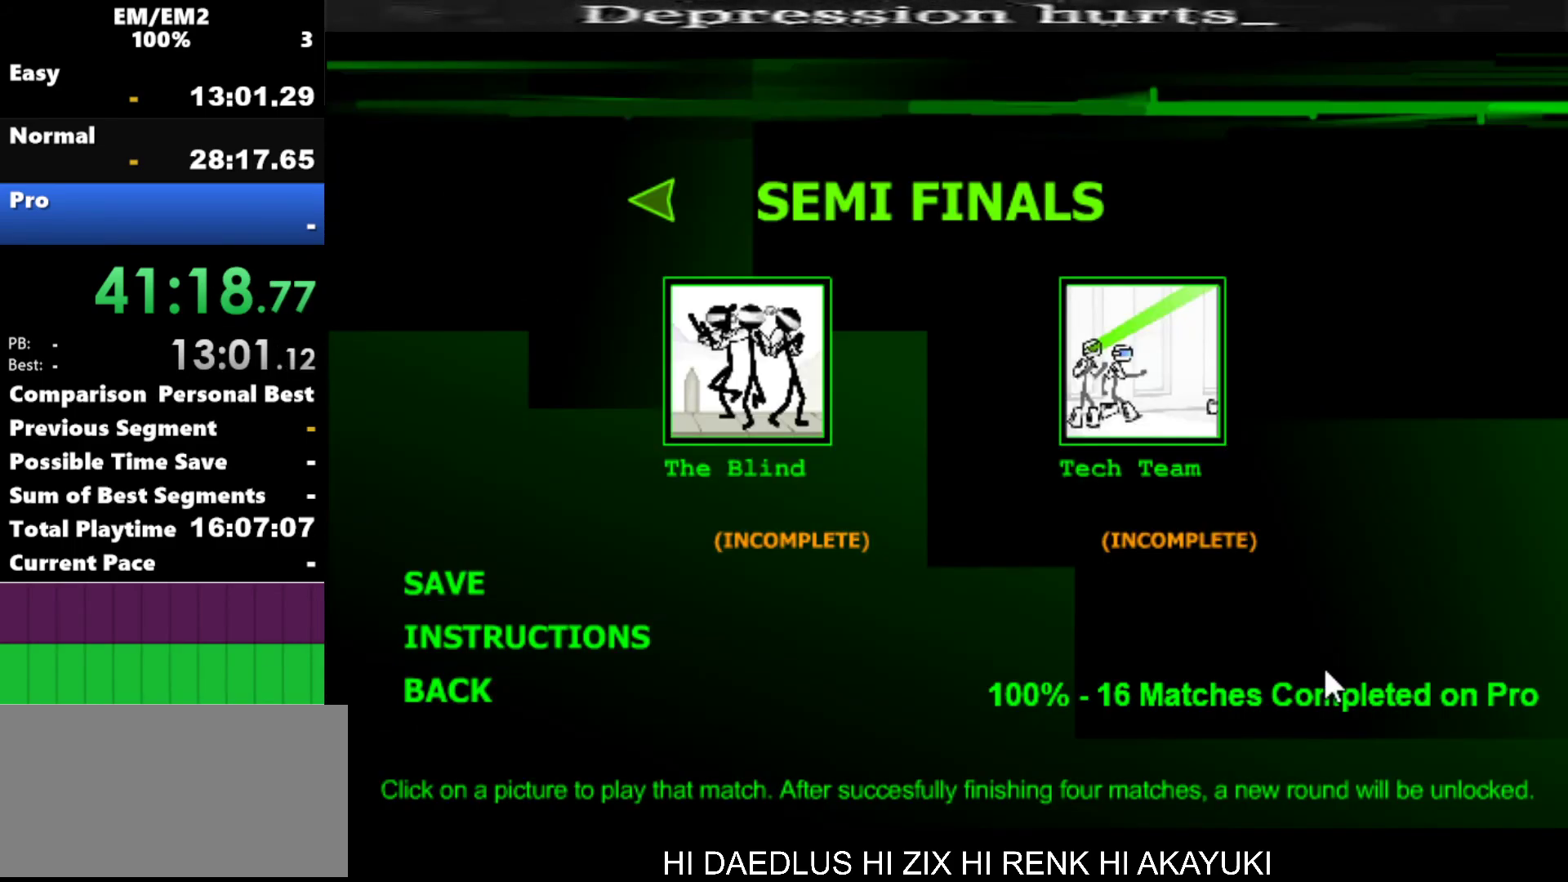
{"keys": [], "events": []}
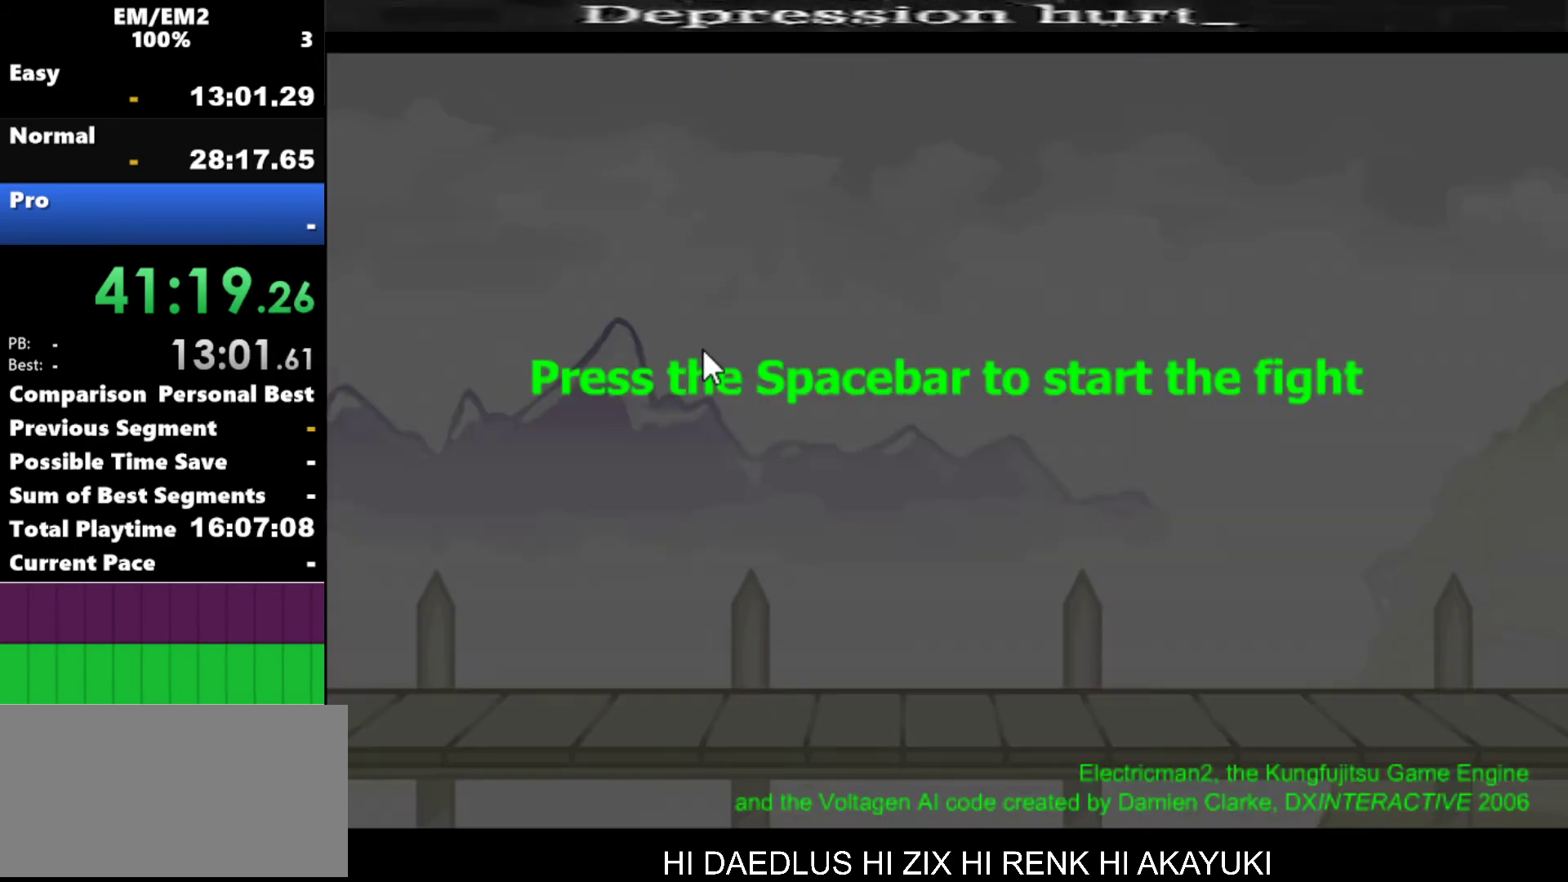
{"keys": [], "events": [[67, "space", "down"], [100, "space", "up"], [200, "space", "down"], [250, "space", "up"]]}
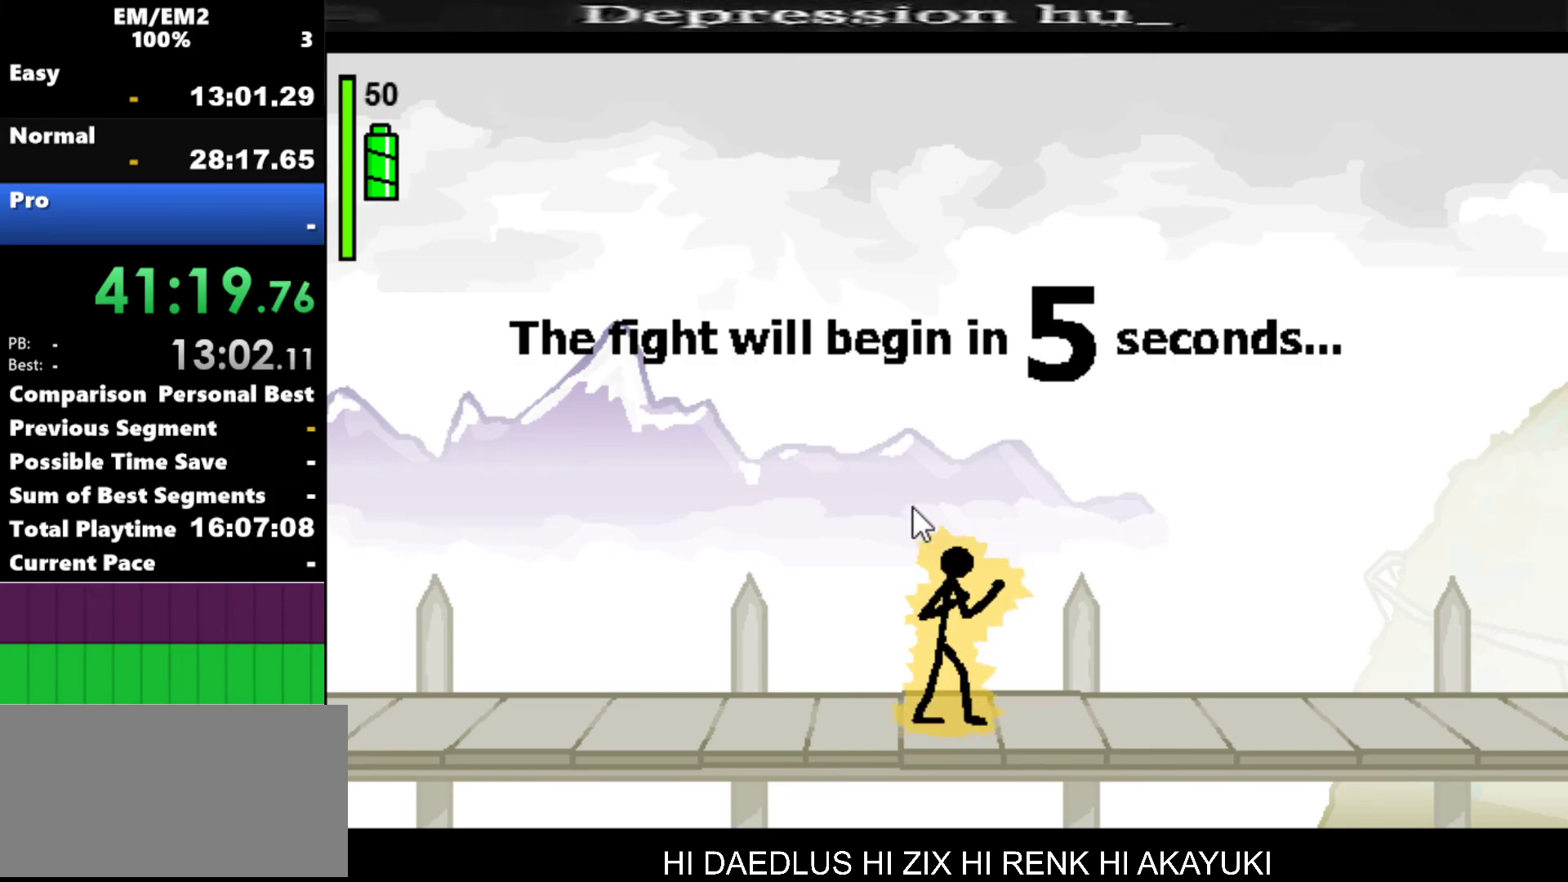
{"keys": [], "events": []}
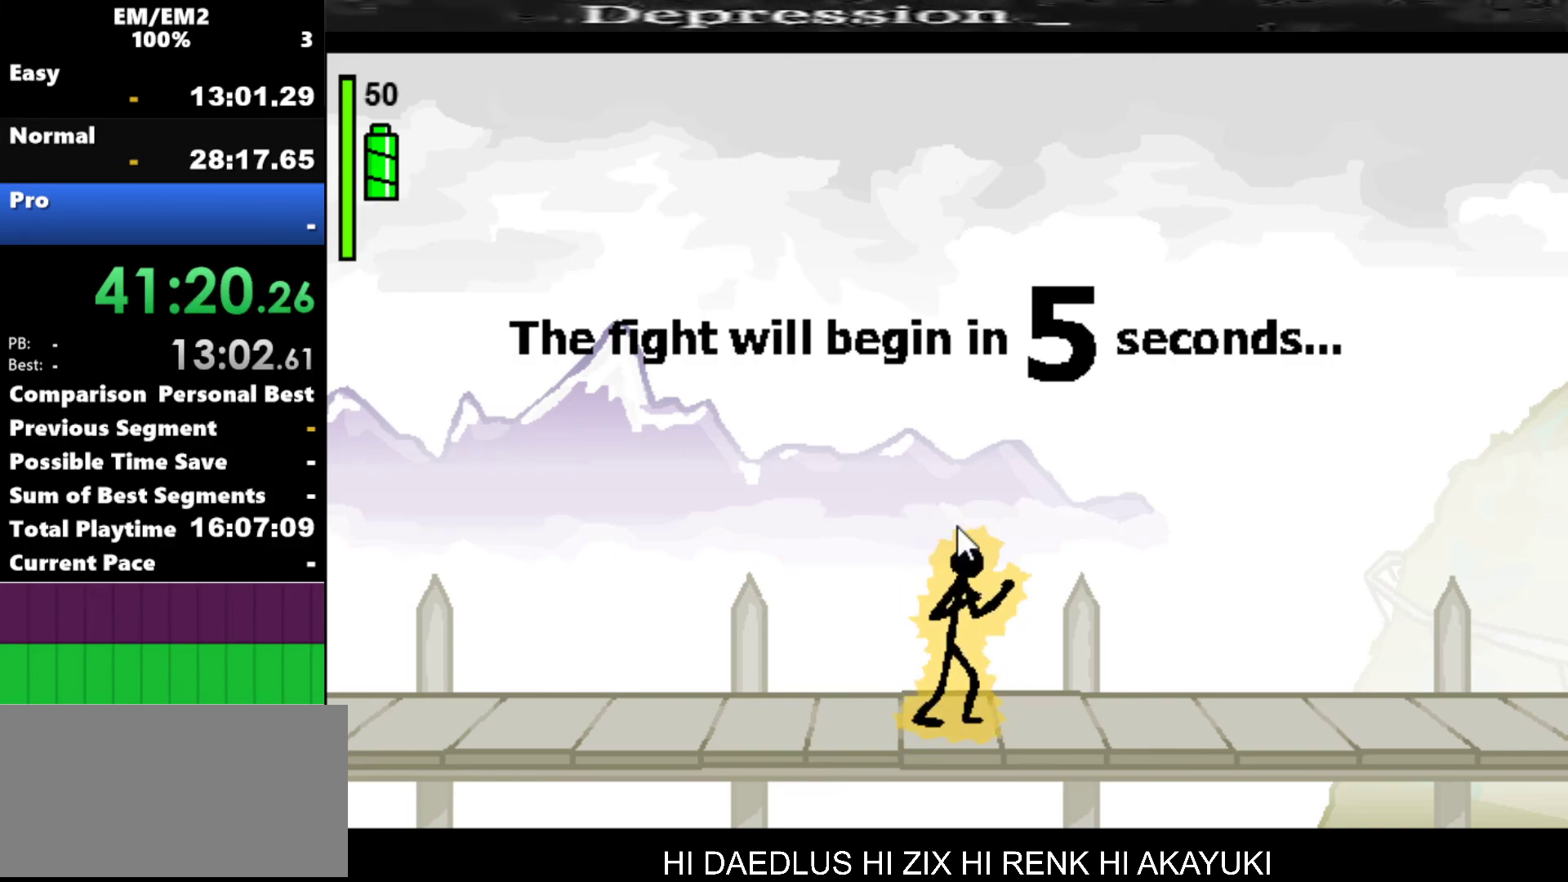
{"keys": [], "events": []}
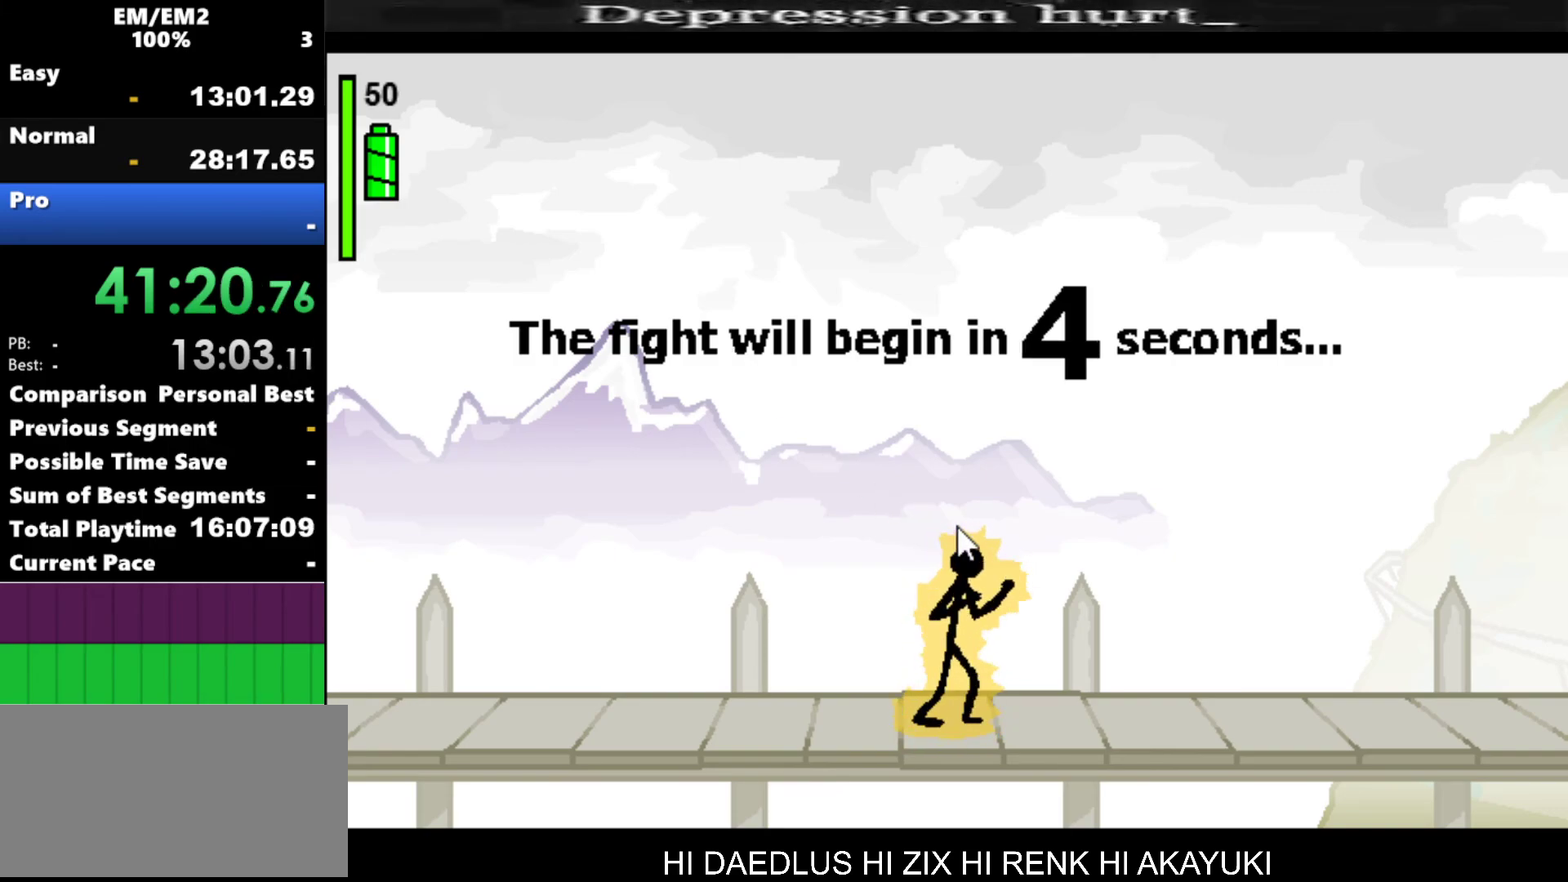
{"keys": ["right"], "events": [[67, "right", "down"]]}
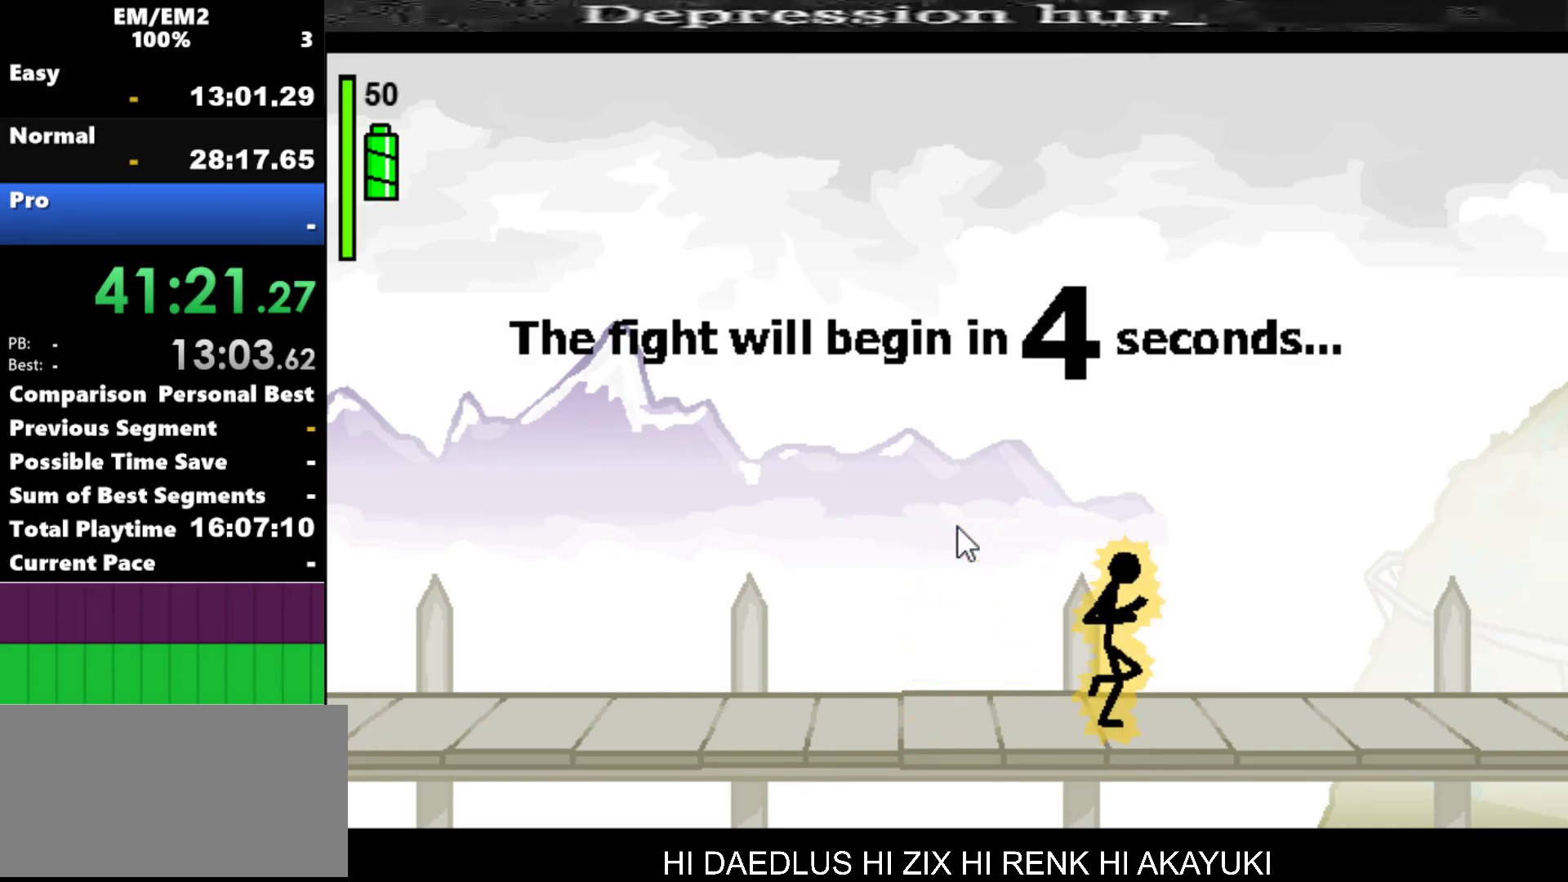
{"keys": ["right"], "events": []}
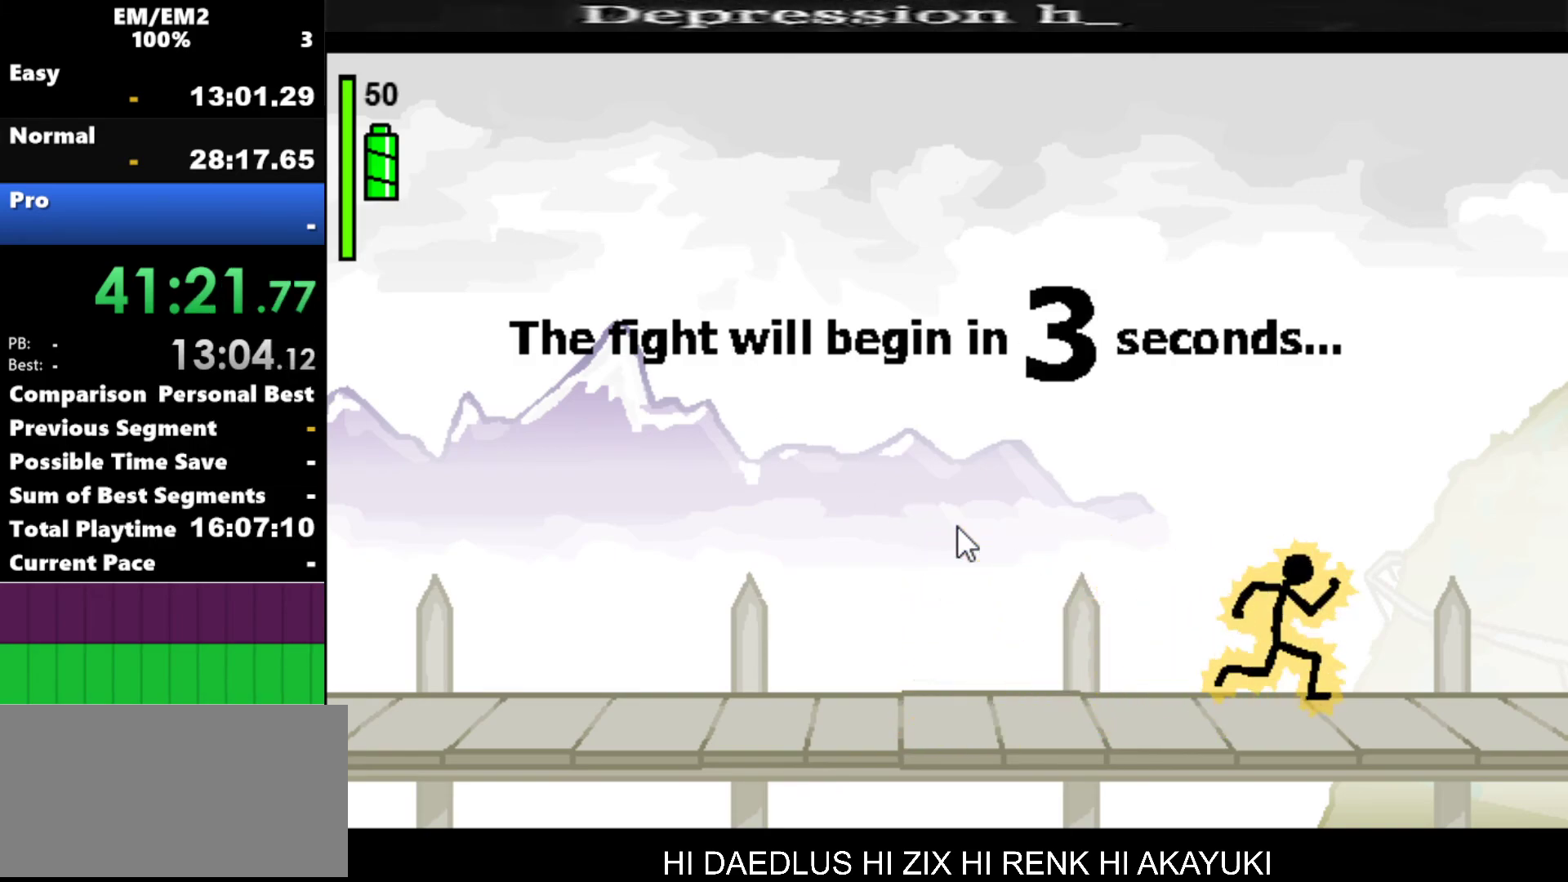
{"keys": ["right"], "events": []}
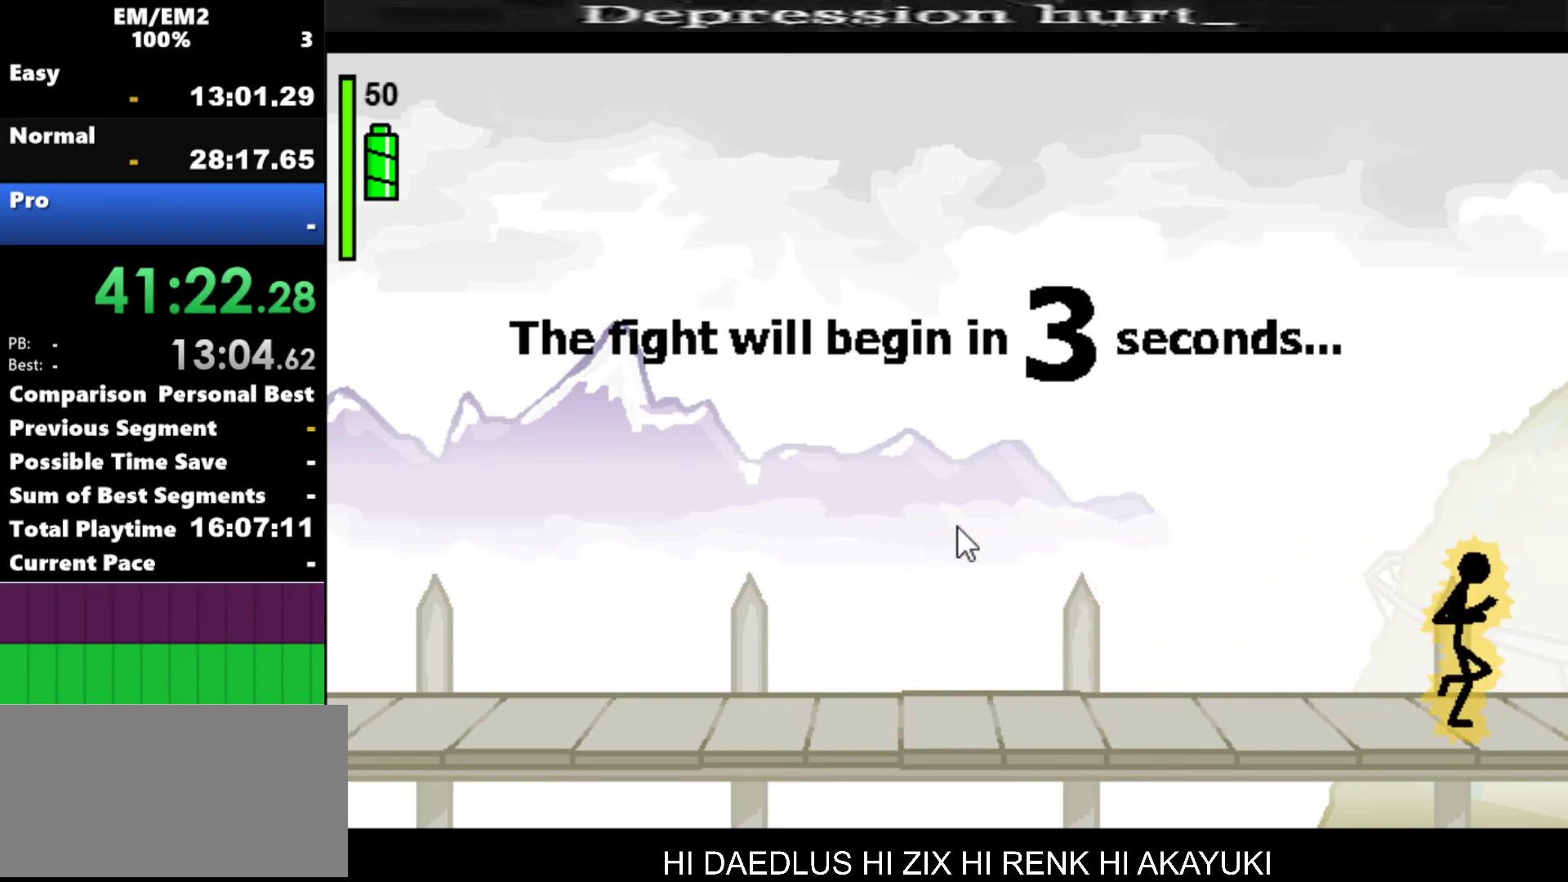
{"keys": [], "events": [[84, "right", "up"]]}
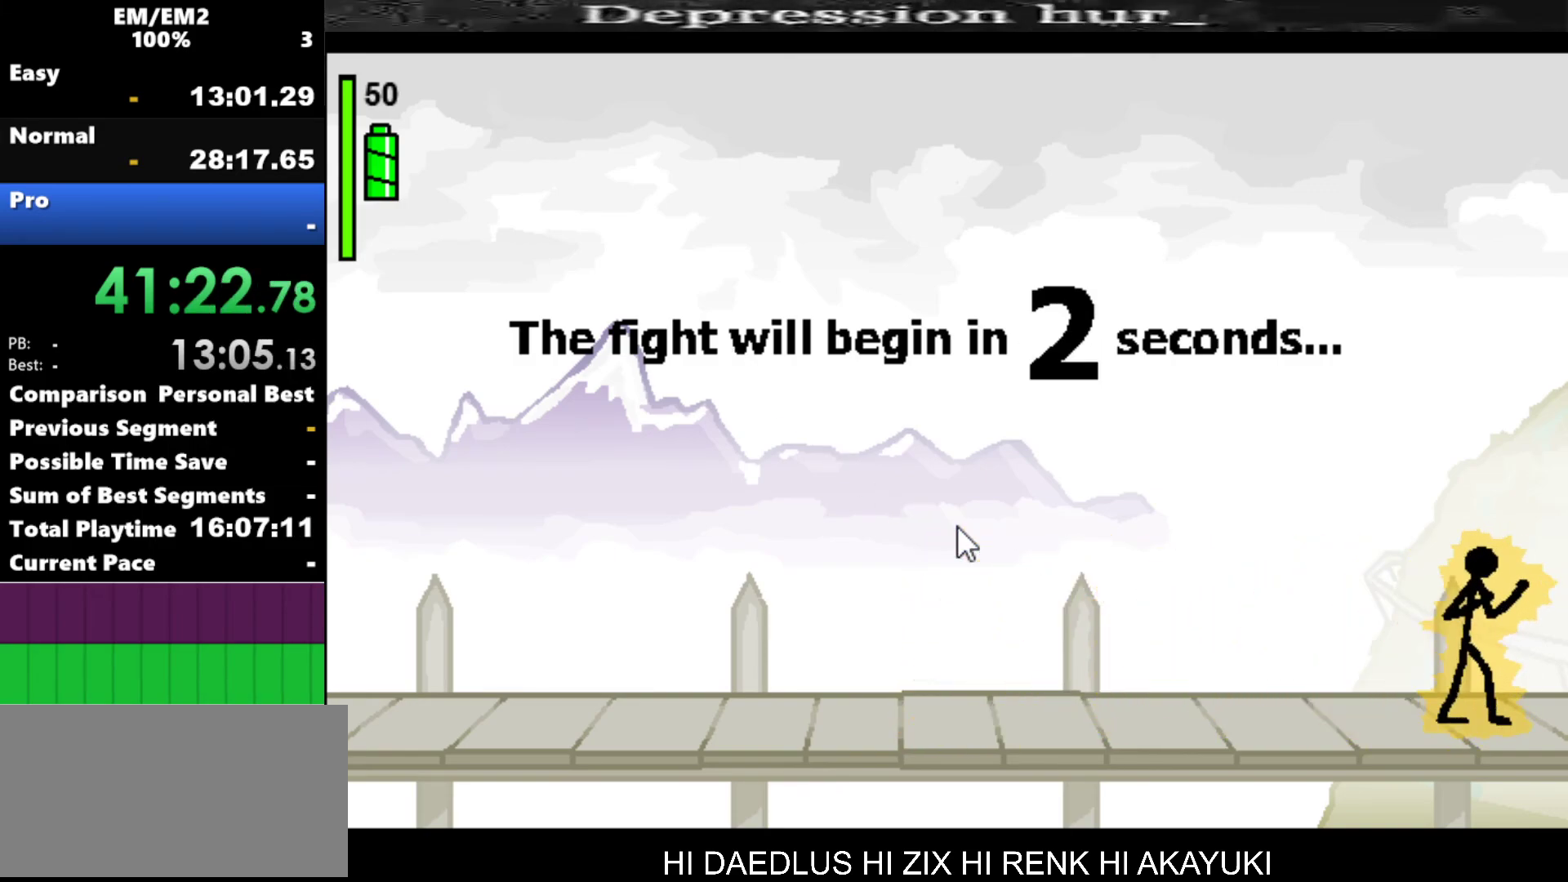
{"keys": [], "events": []}
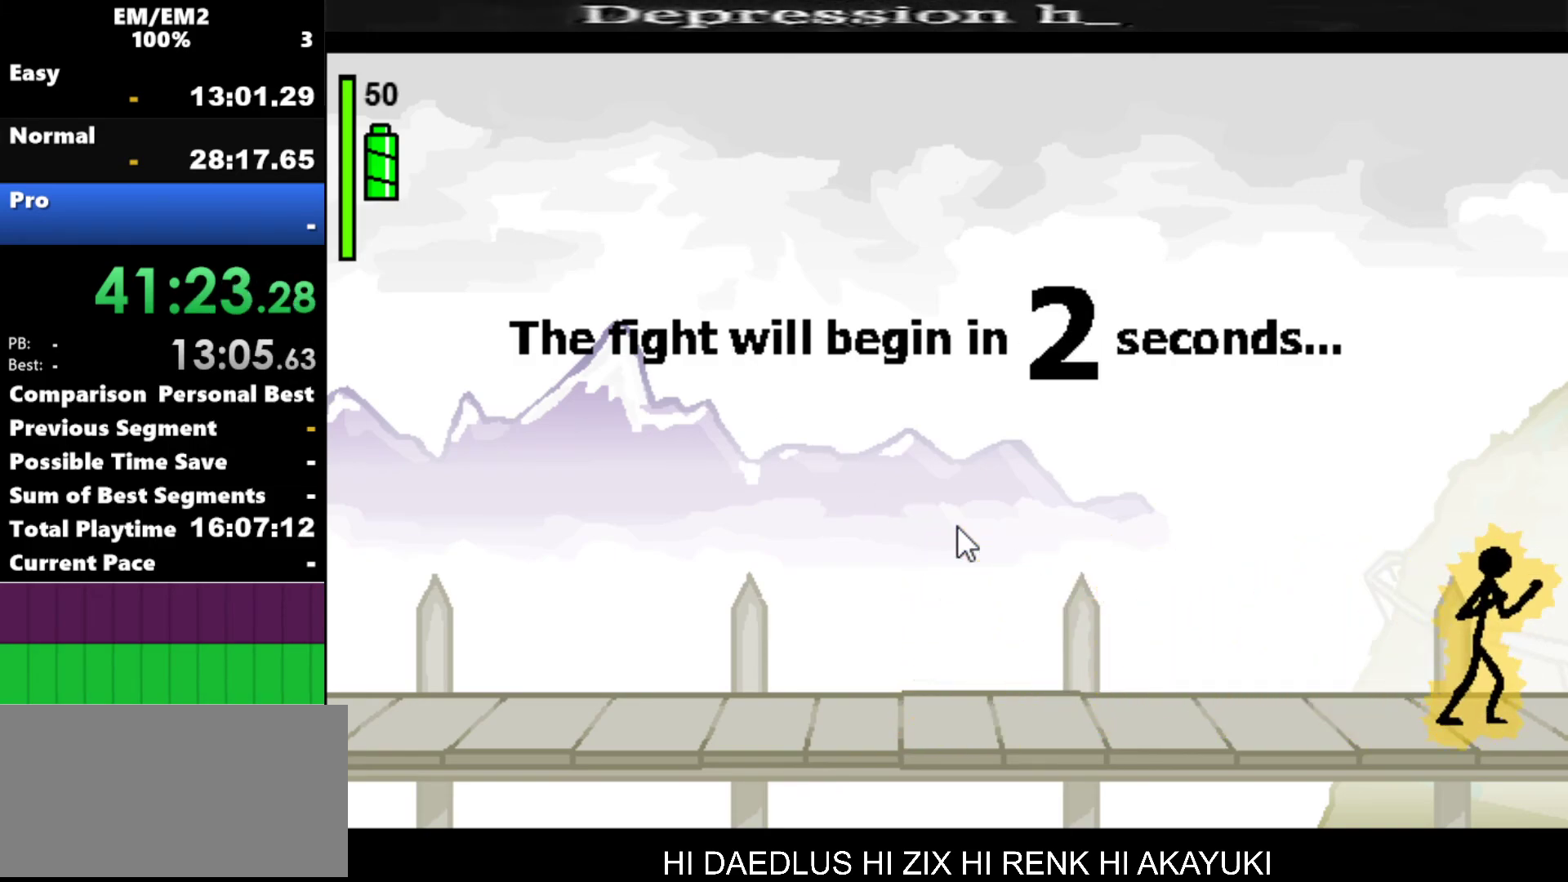
{"keys": [], "events": []}
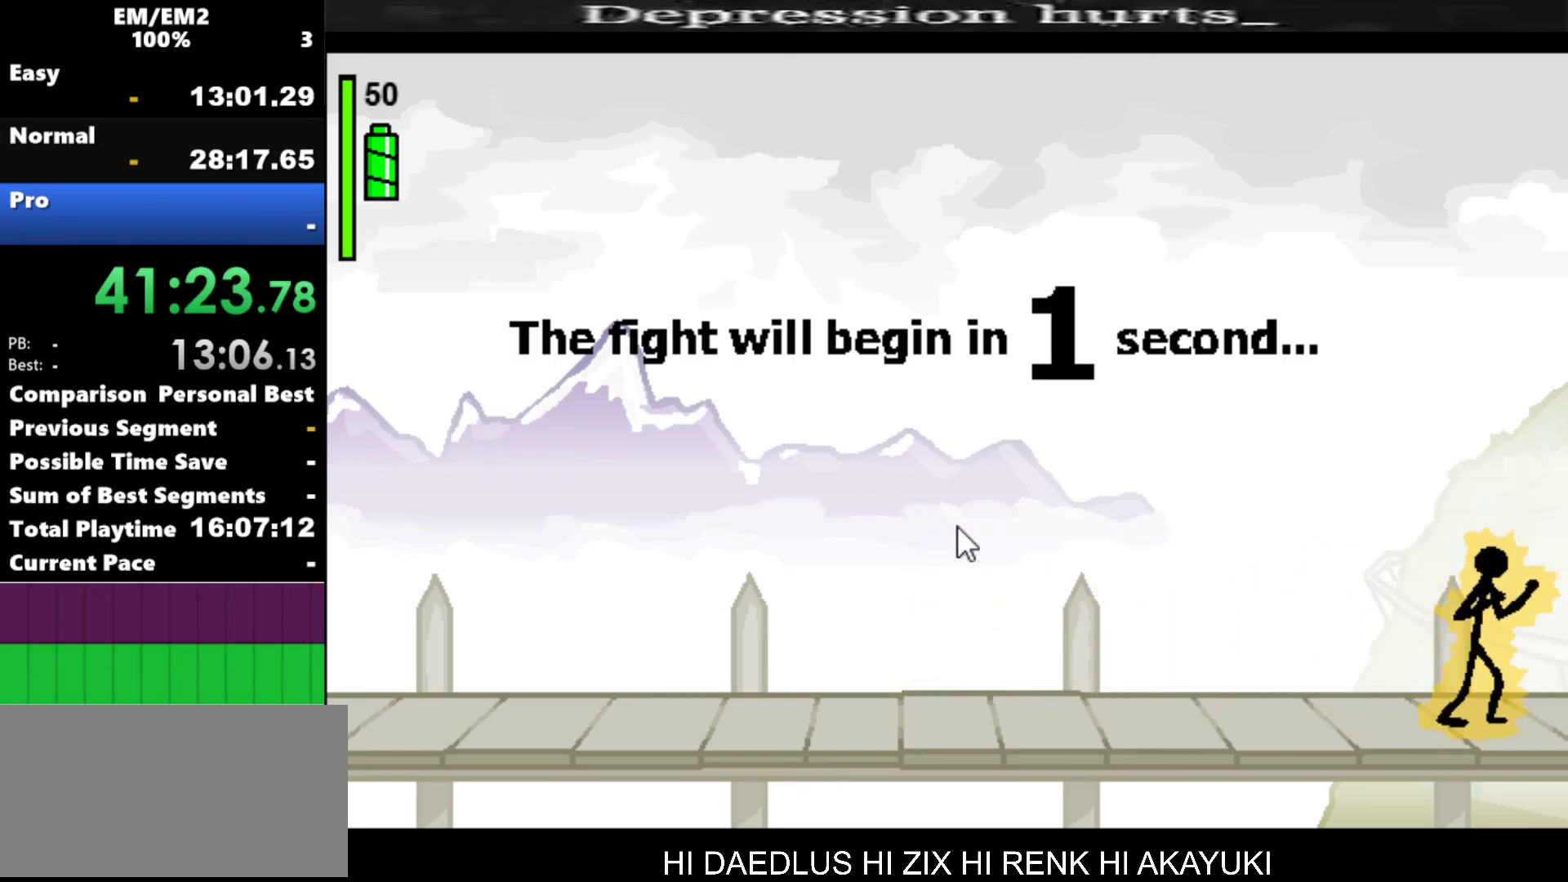
{"keys": [], "events": []}
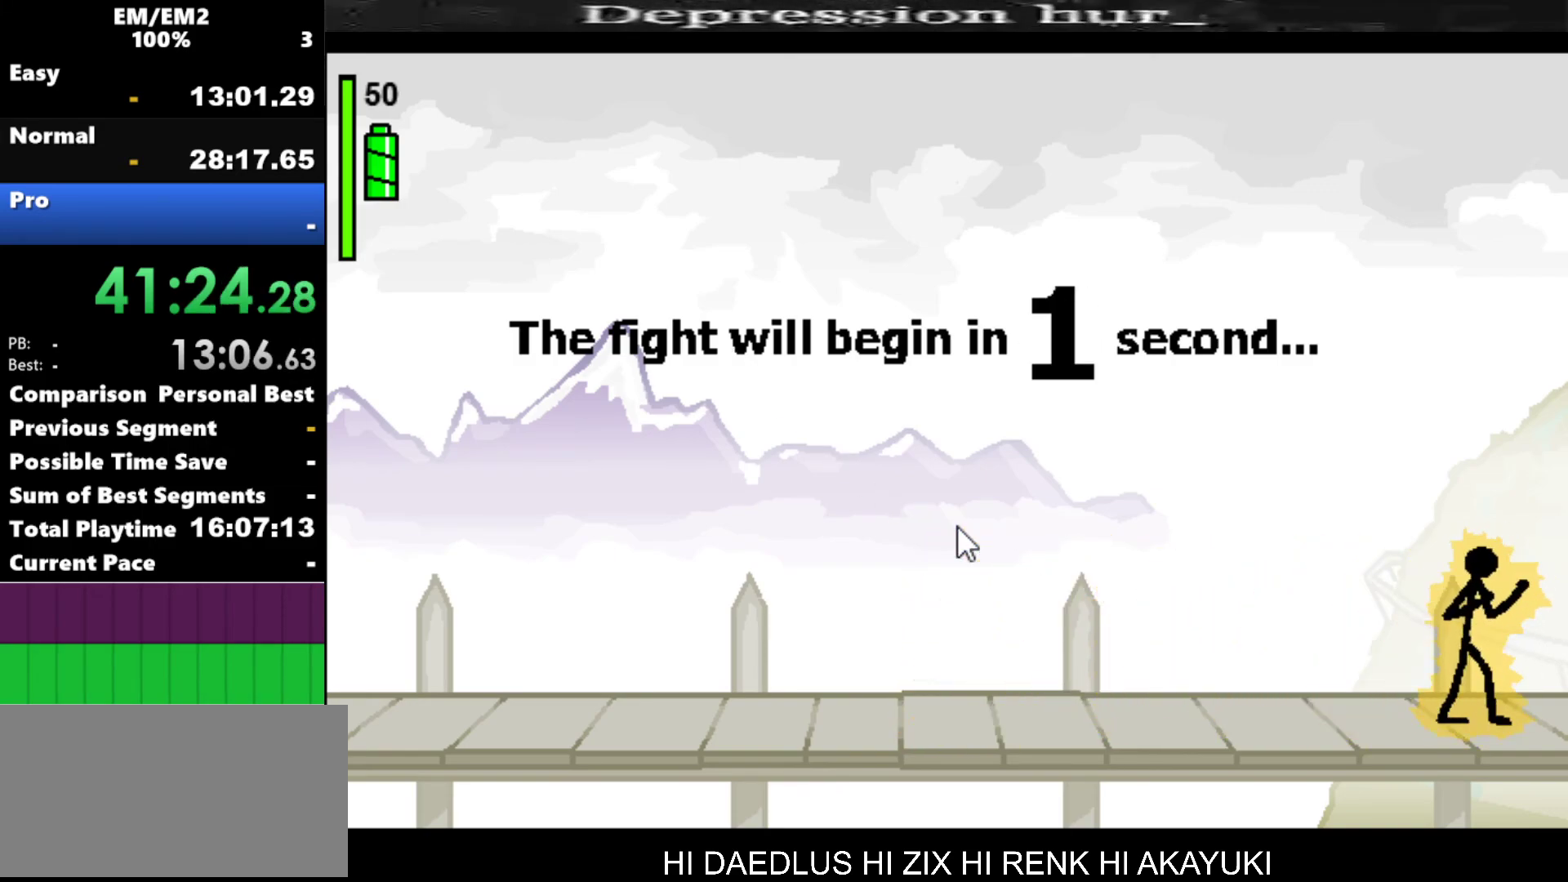
{"keys": [], "events": []}
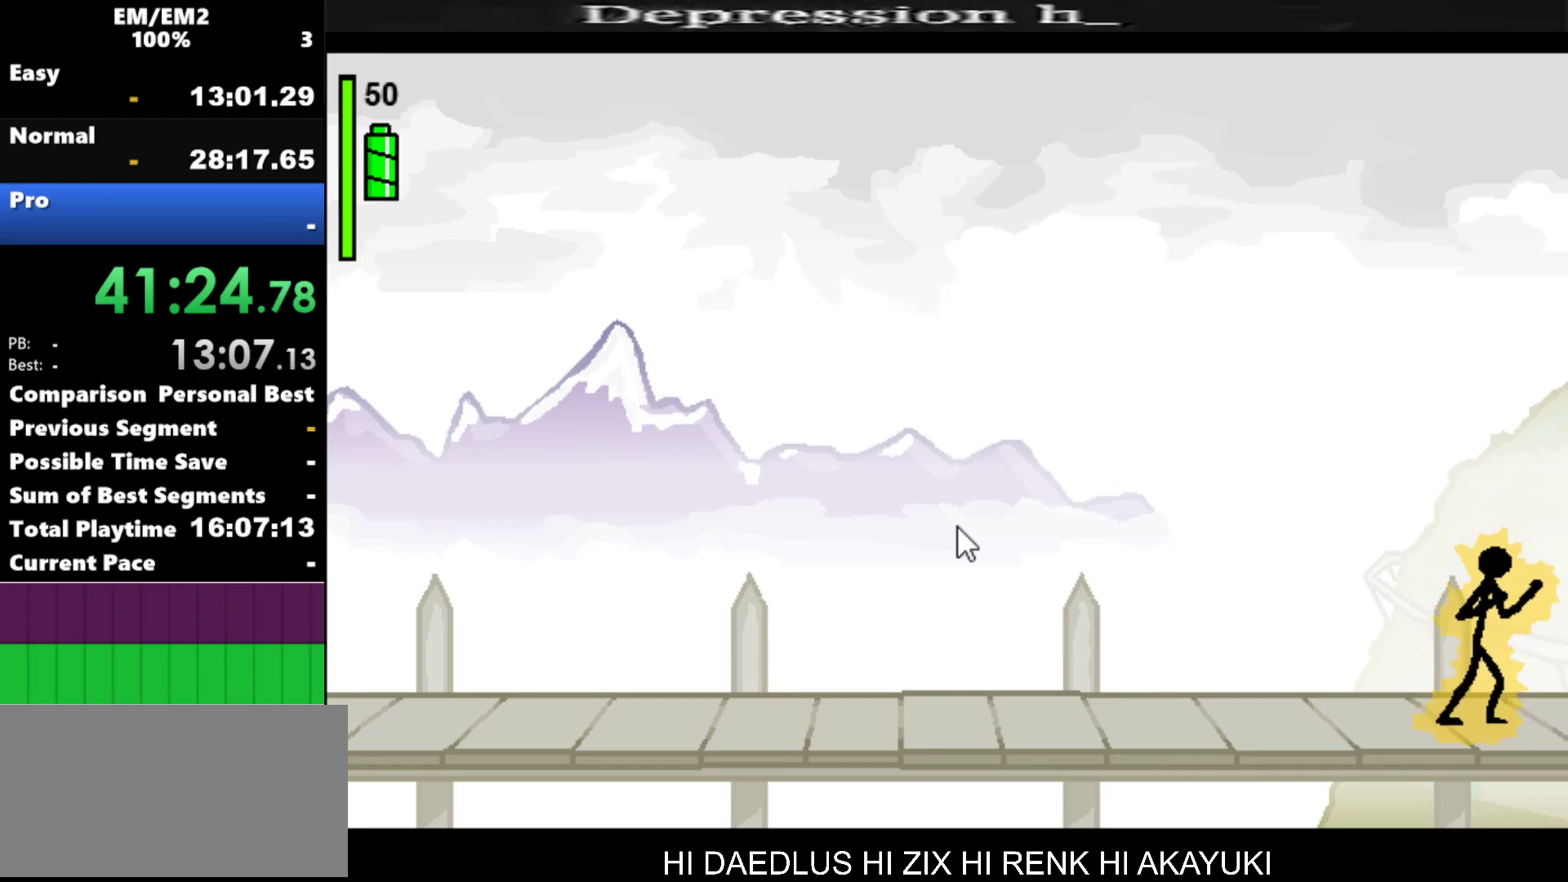
{"keys": ["a"], "events": [[34, "a", "down"]]}
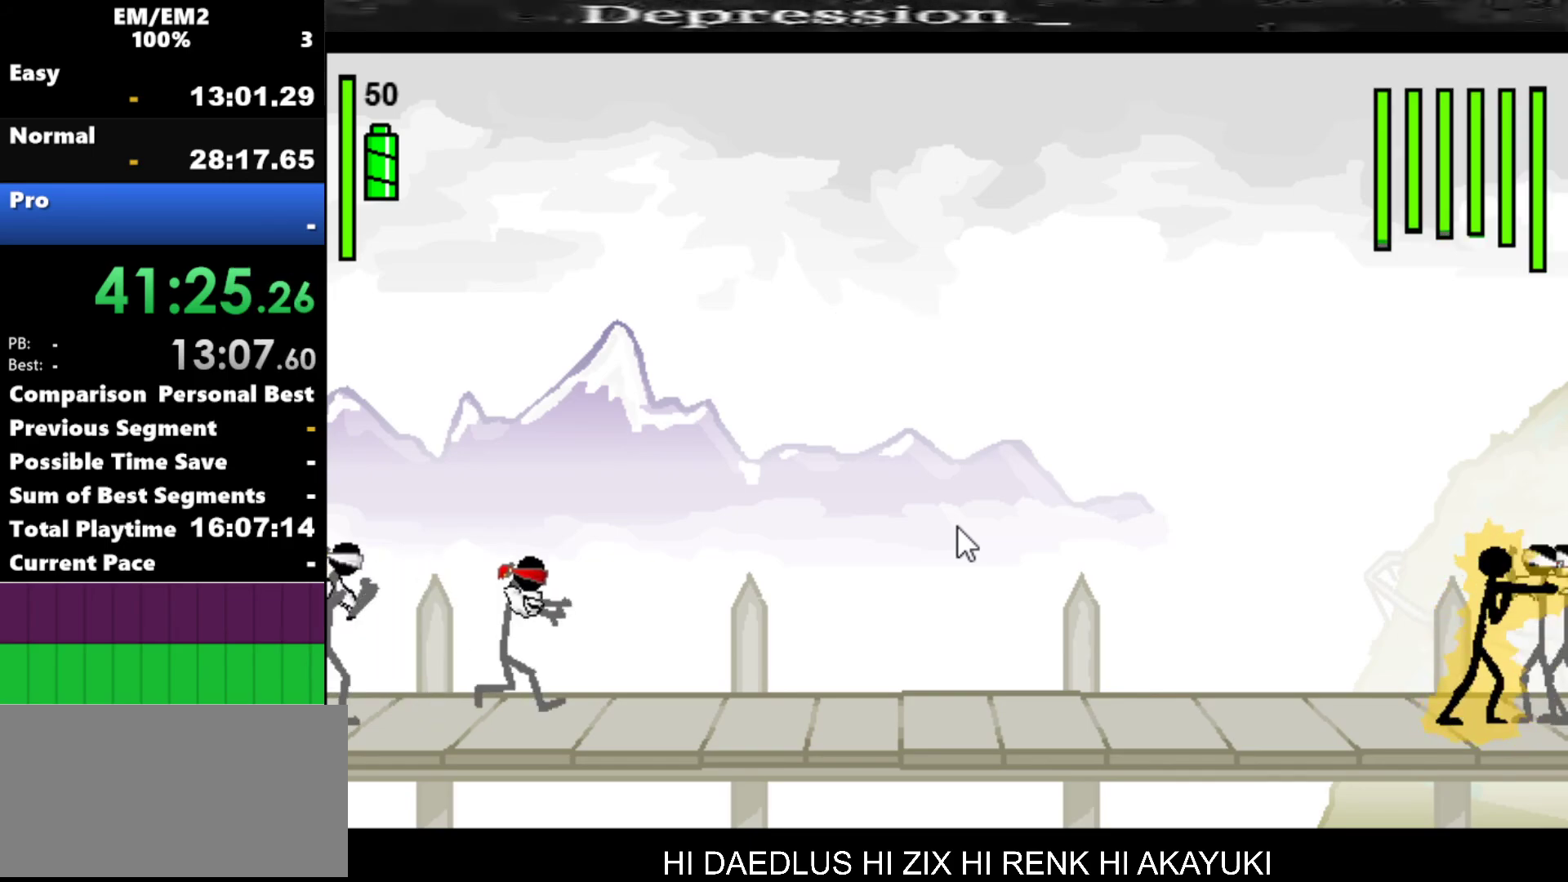
{"keys": ["s"], "events": [[84, "a", "up"], [184, "s", "down"]]}
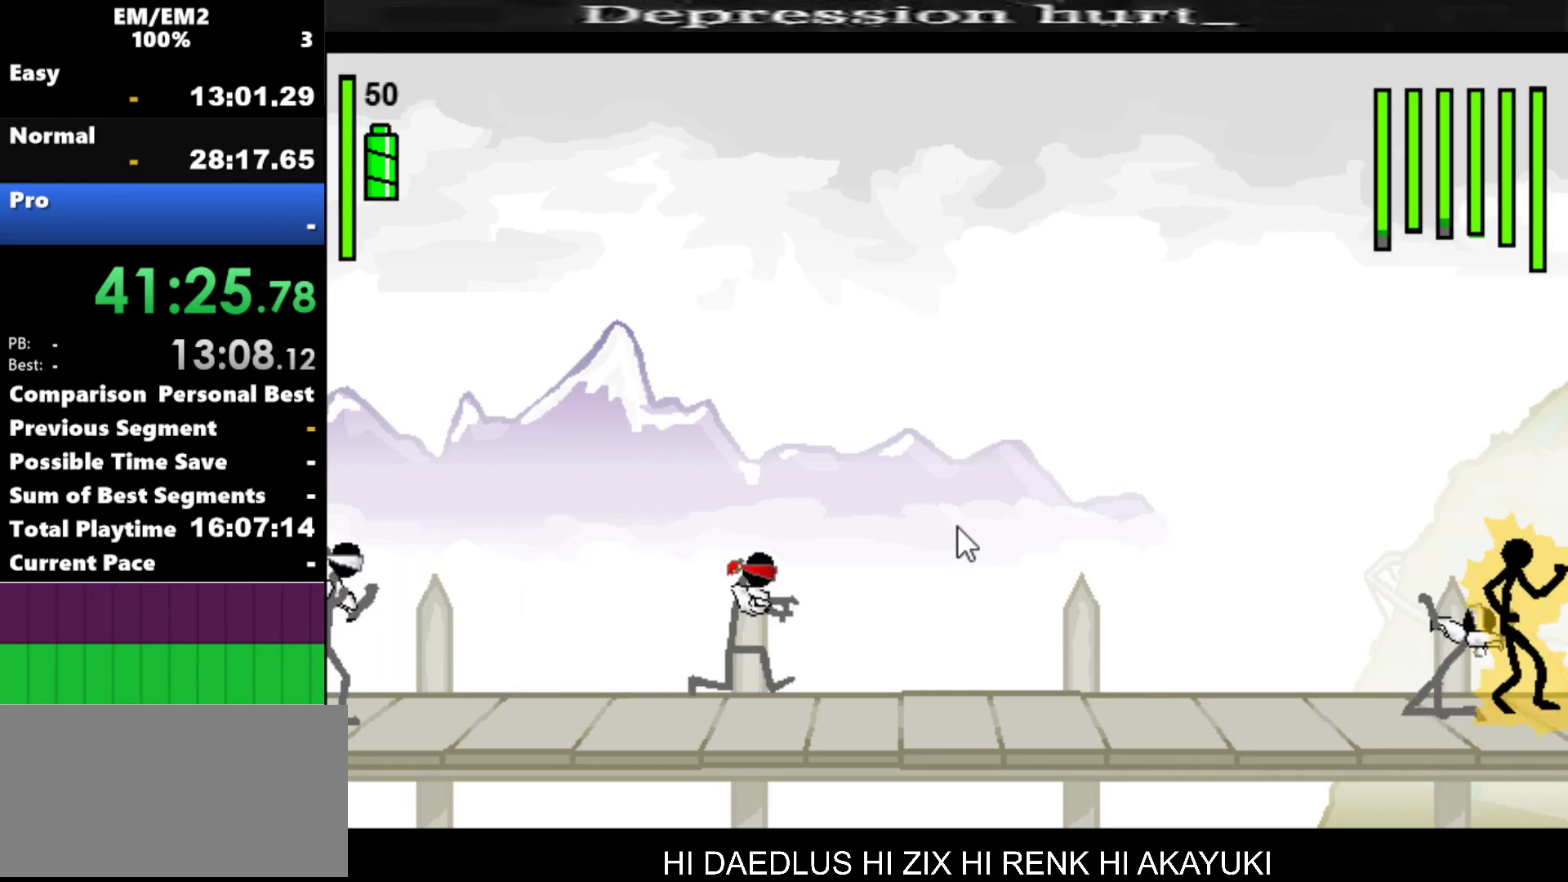
{"keys": [], "events": [[284, "s", "up"]]}
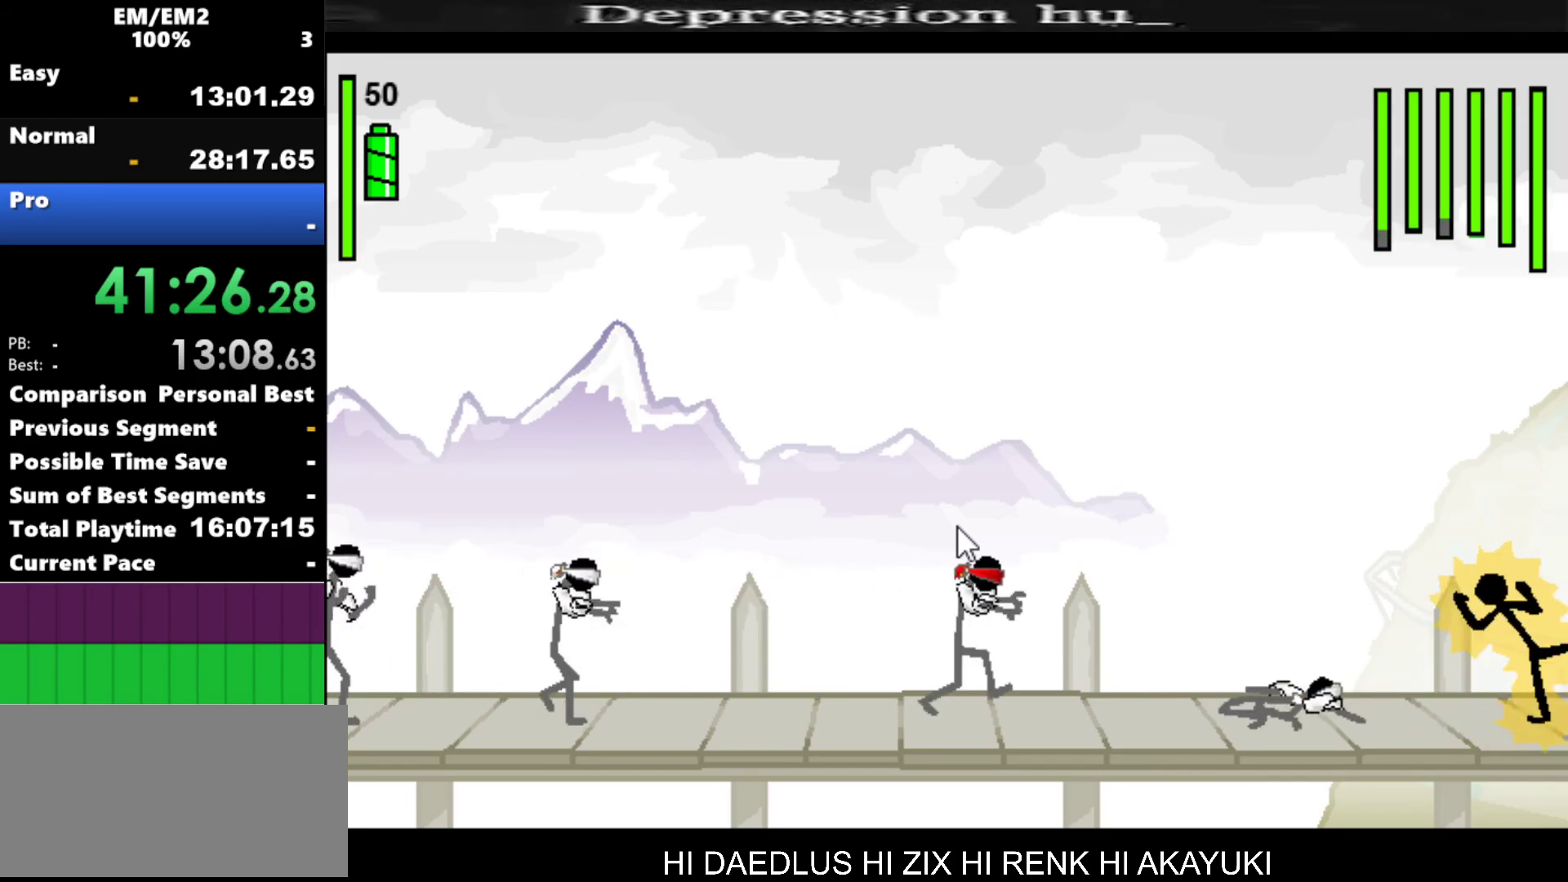
{"keys": ["left", "s"], "events": [[300, "left", "down"], [450, "s", "down"]]}
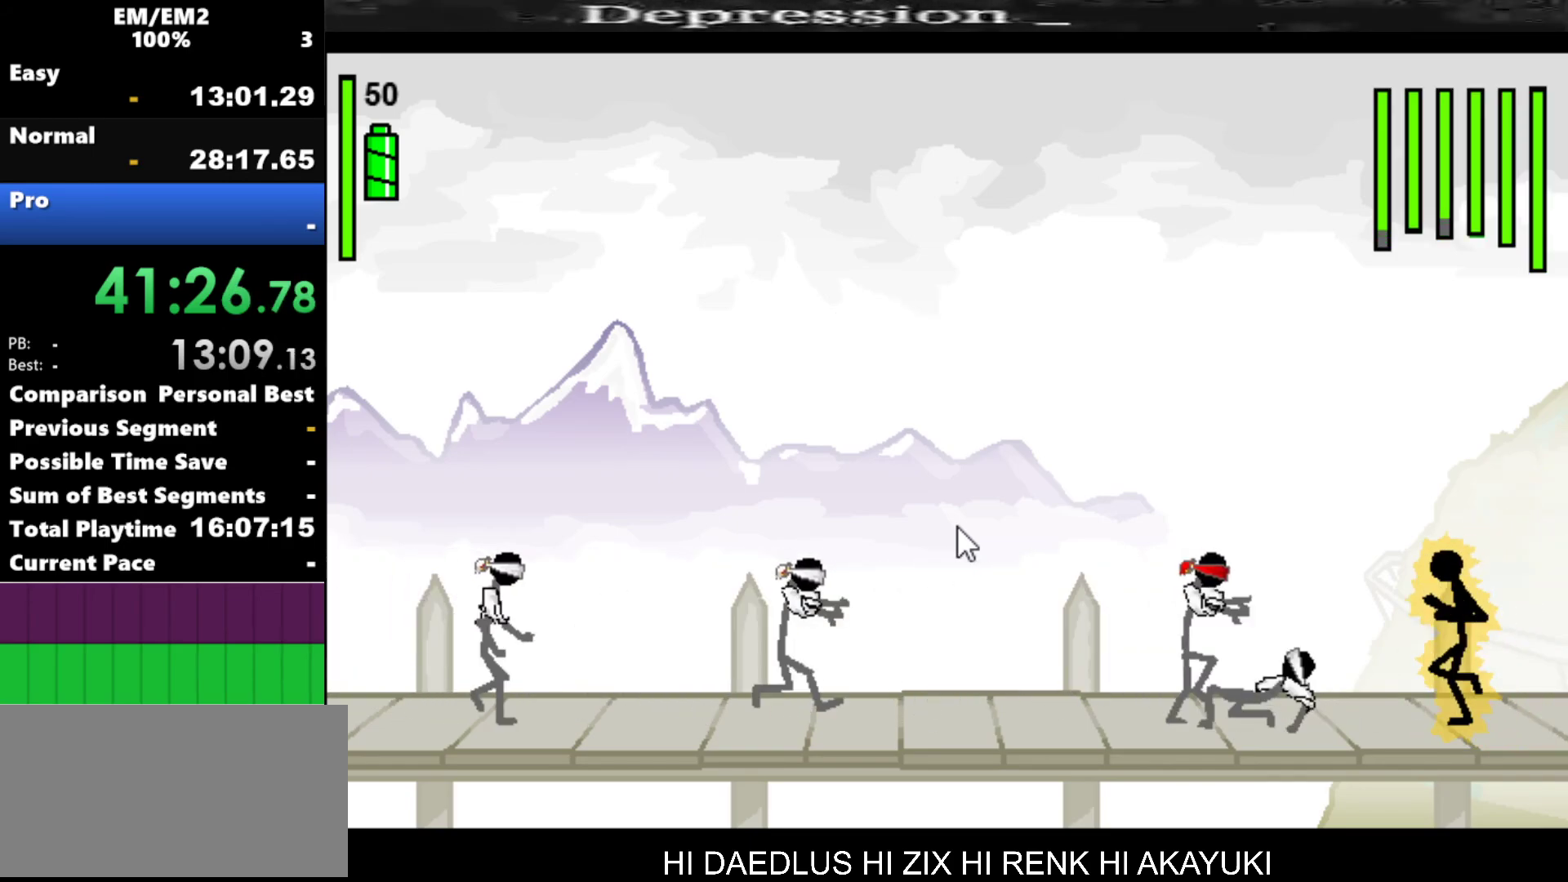
{"keys": [], "events": [[134, "s", "up"], [367, "left", "up"]]}
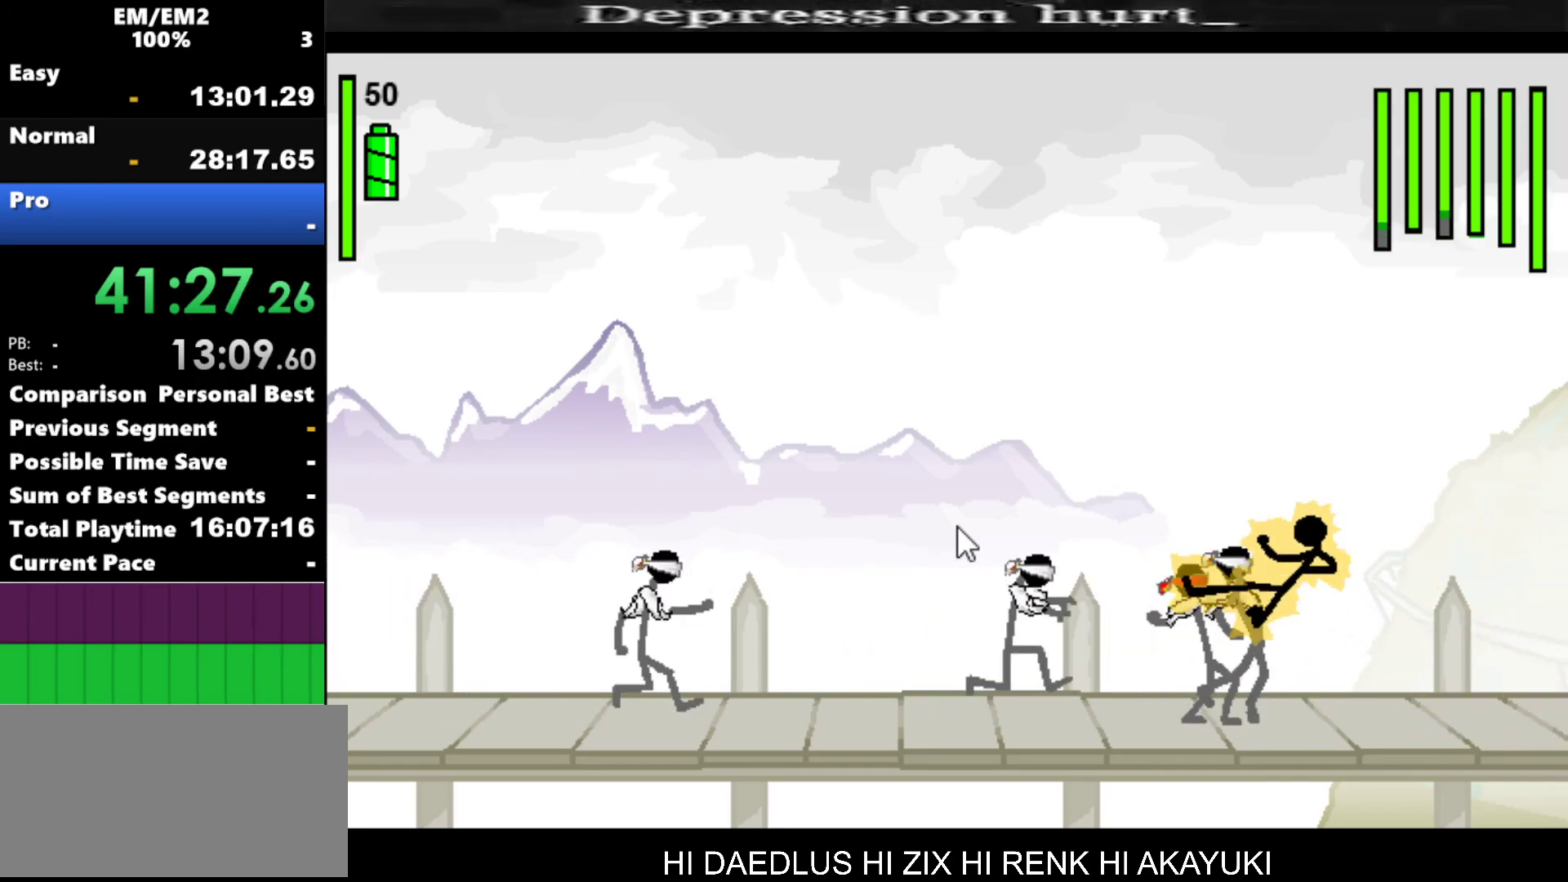
{"keys": ["a"], "events": [[67, "a", "down"]]}
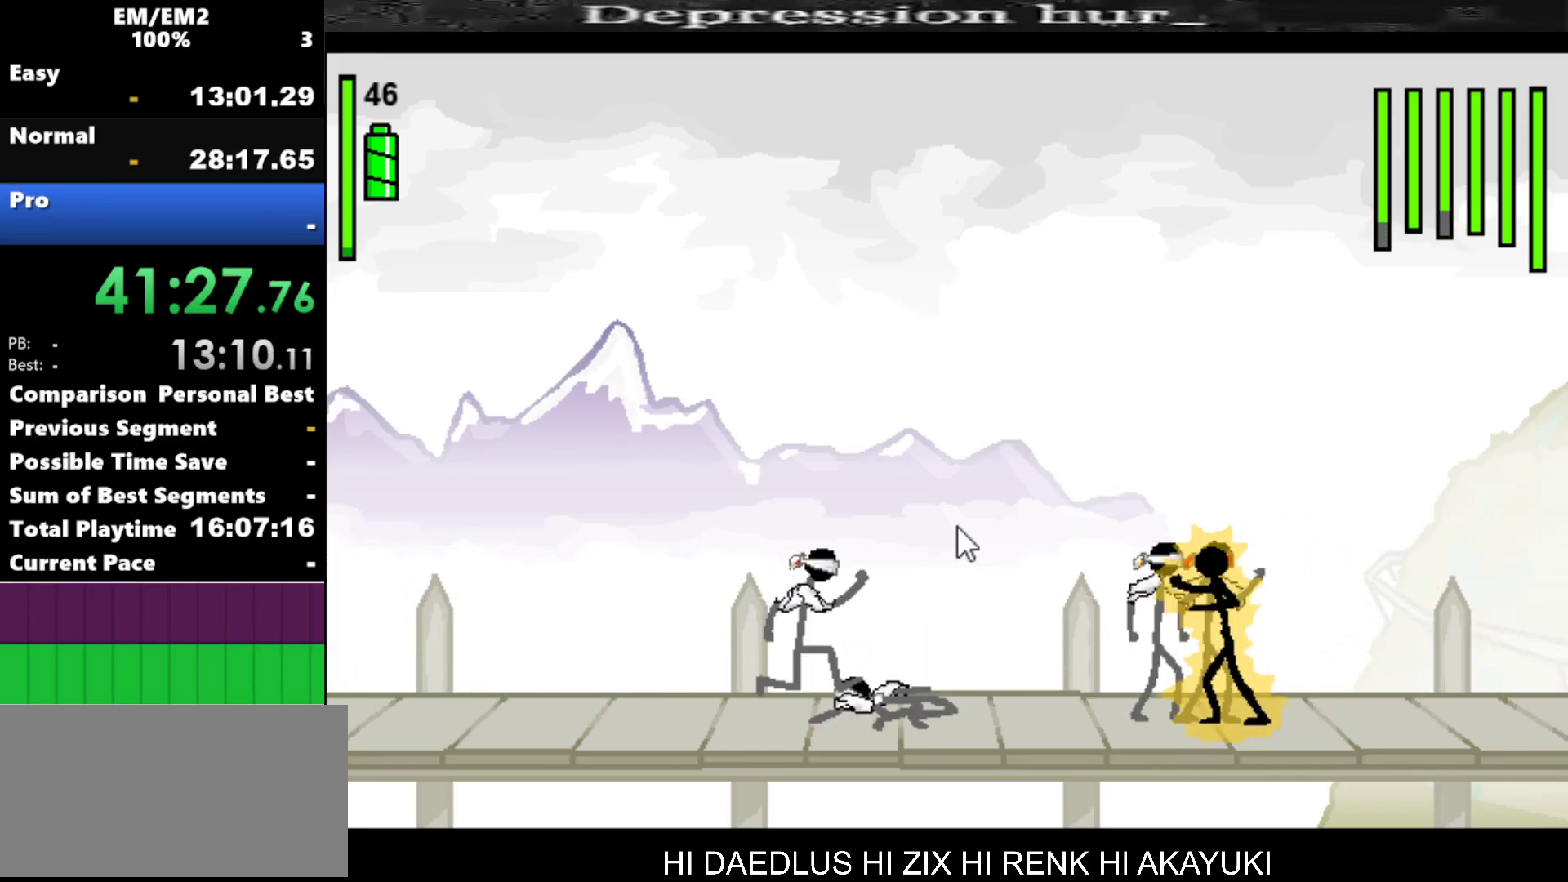
{"keys": ["s"], "events": [[300, "a", "up"], [300, "s", "down"]]}
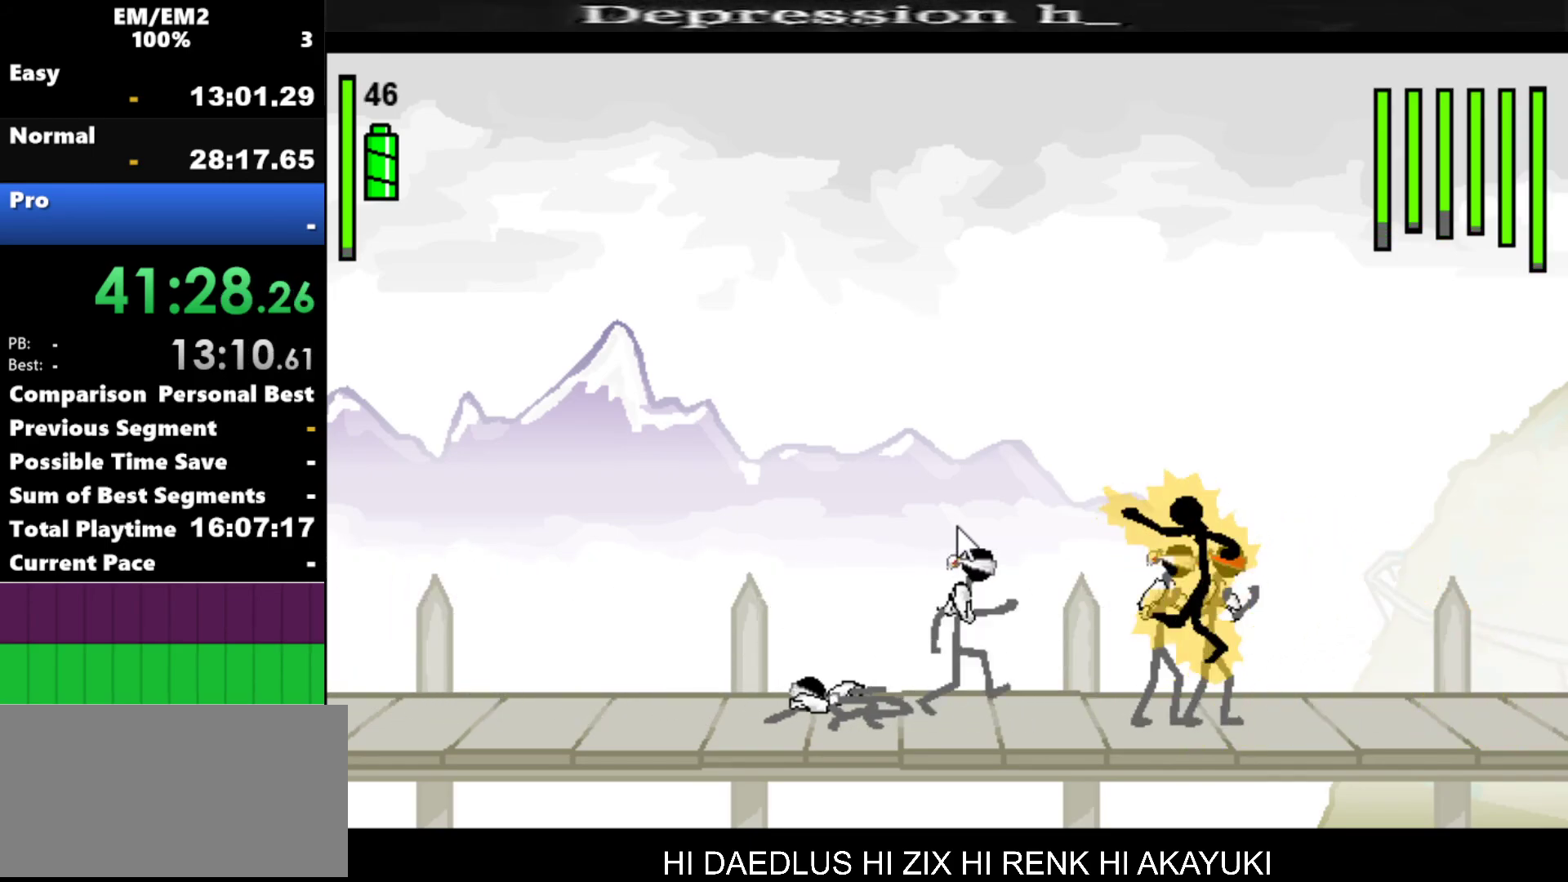
{"keys": ["s"], "events": []}
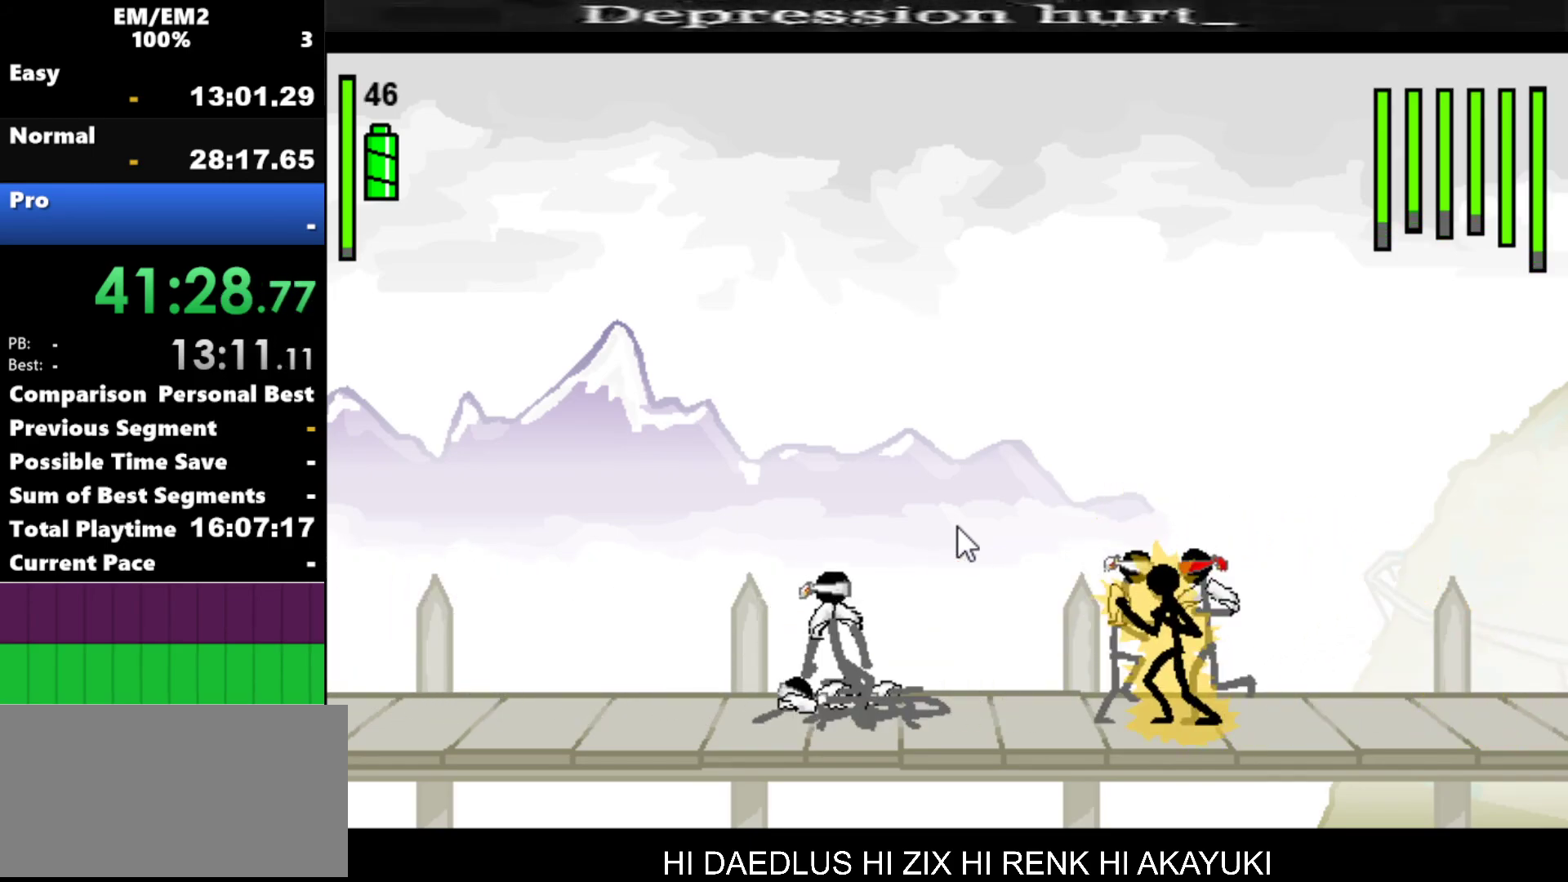
{"keys": ["a"], "events": [[200, "s", "up"], [334, "a", "down"]]}
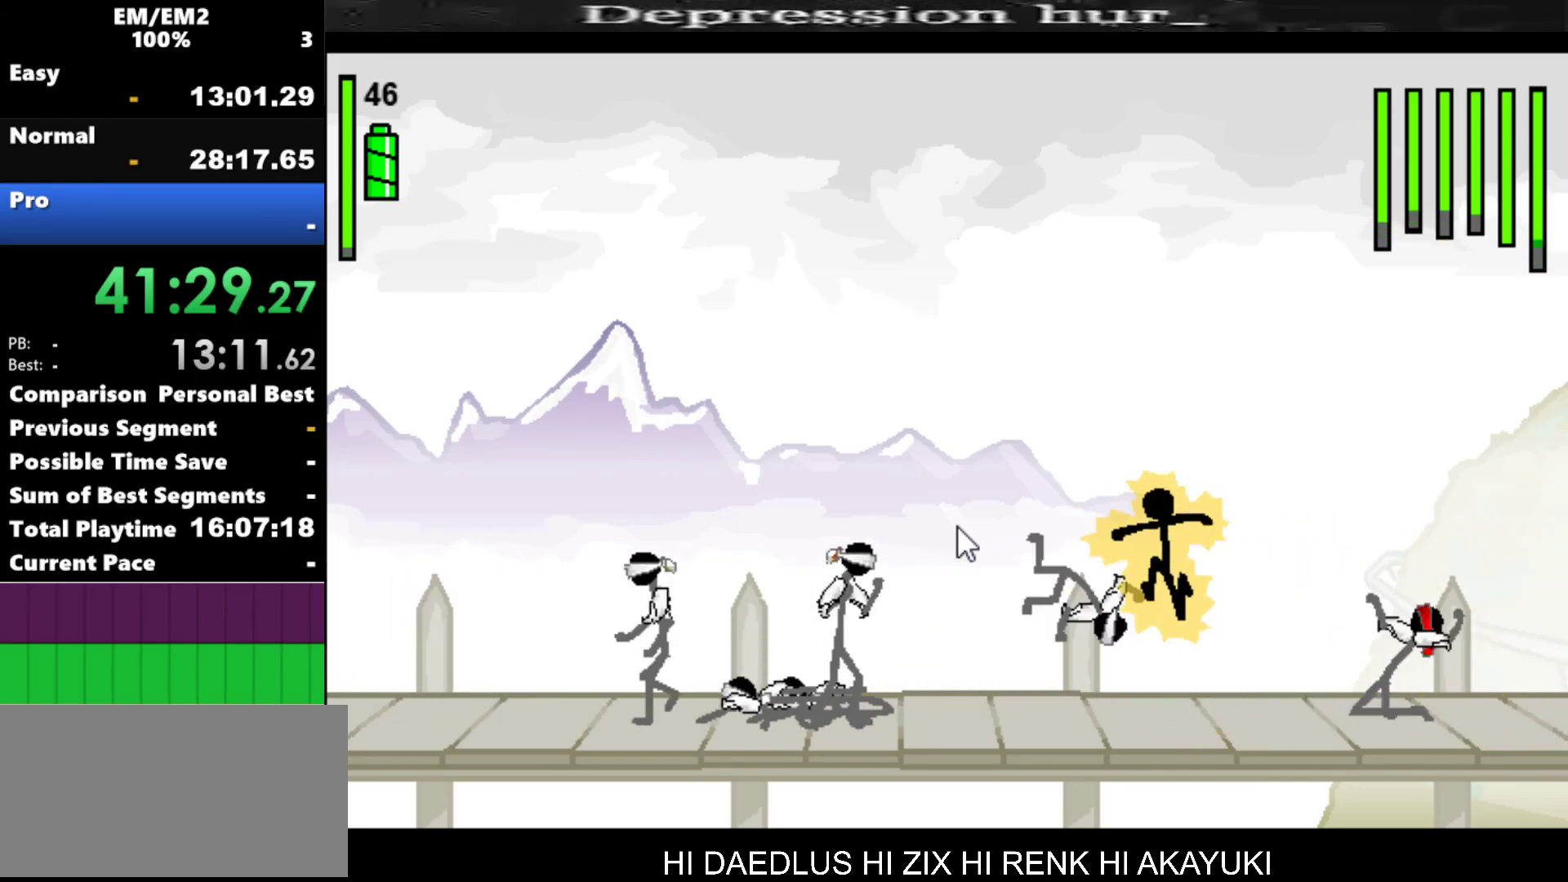
{"keys": ["right"], "events": [[267, "a", "up"], [317, "right", "down"]]}
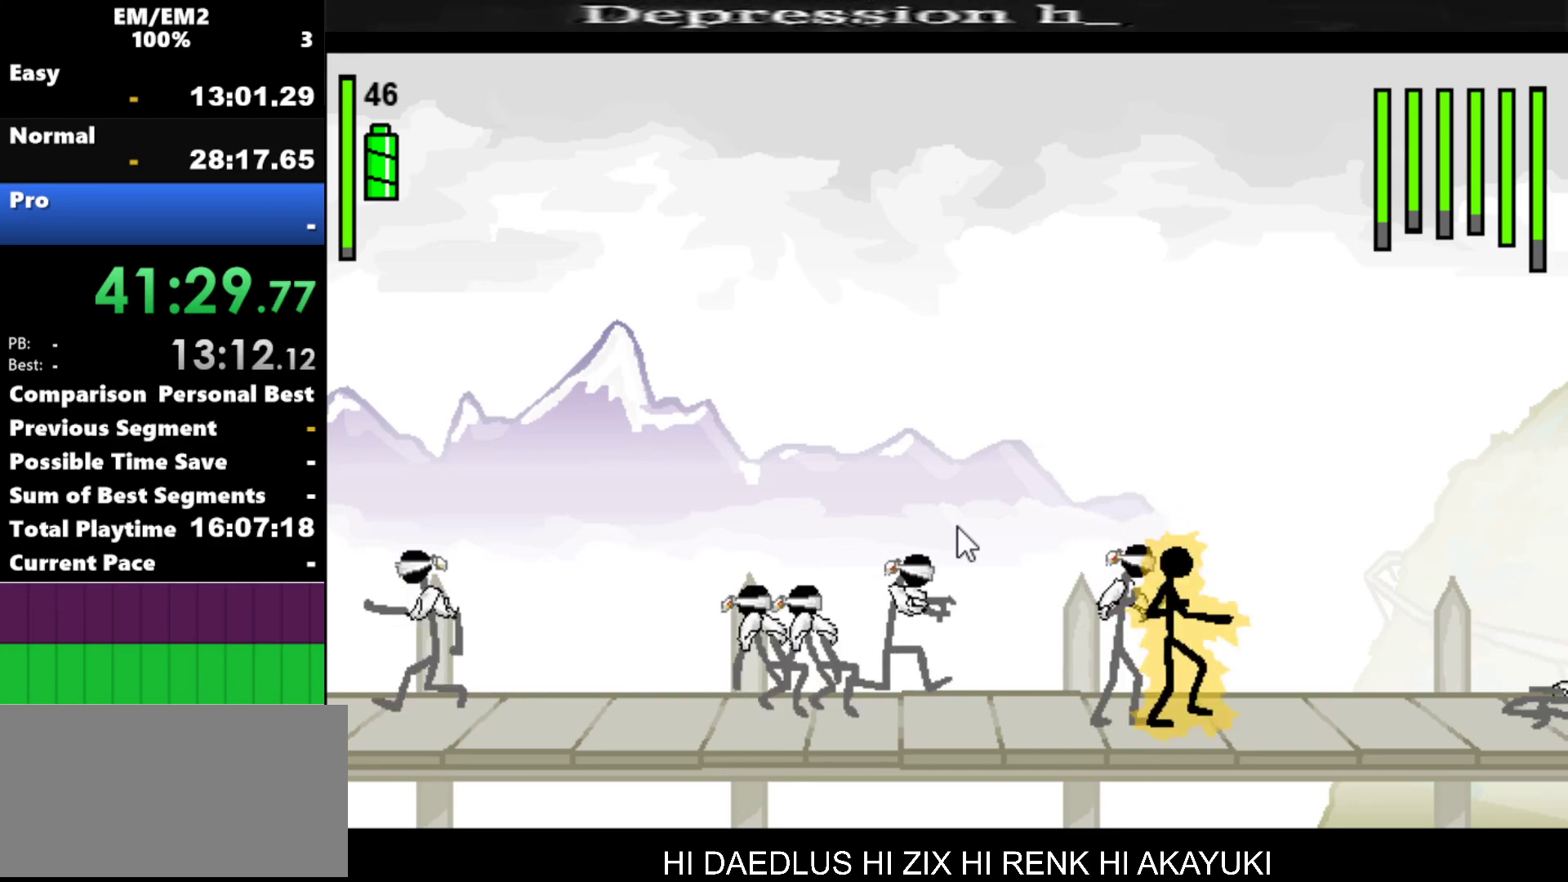
{"keys": ["right"], "events": []}
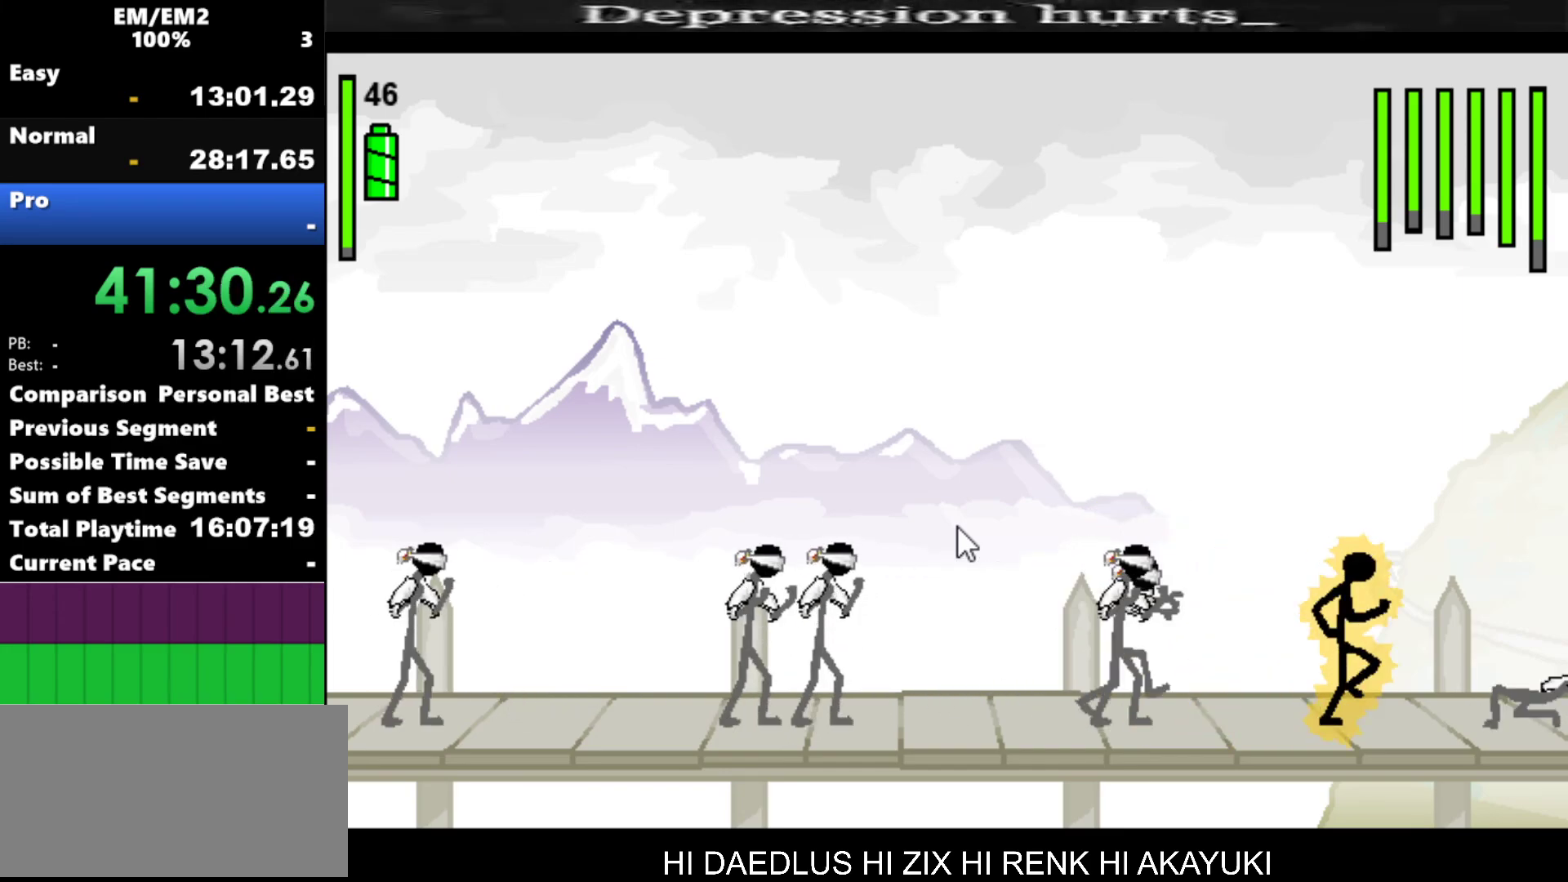
{"keys": ["a"], "events": [[300, "a", "down"], [334, "right", "up"]]}
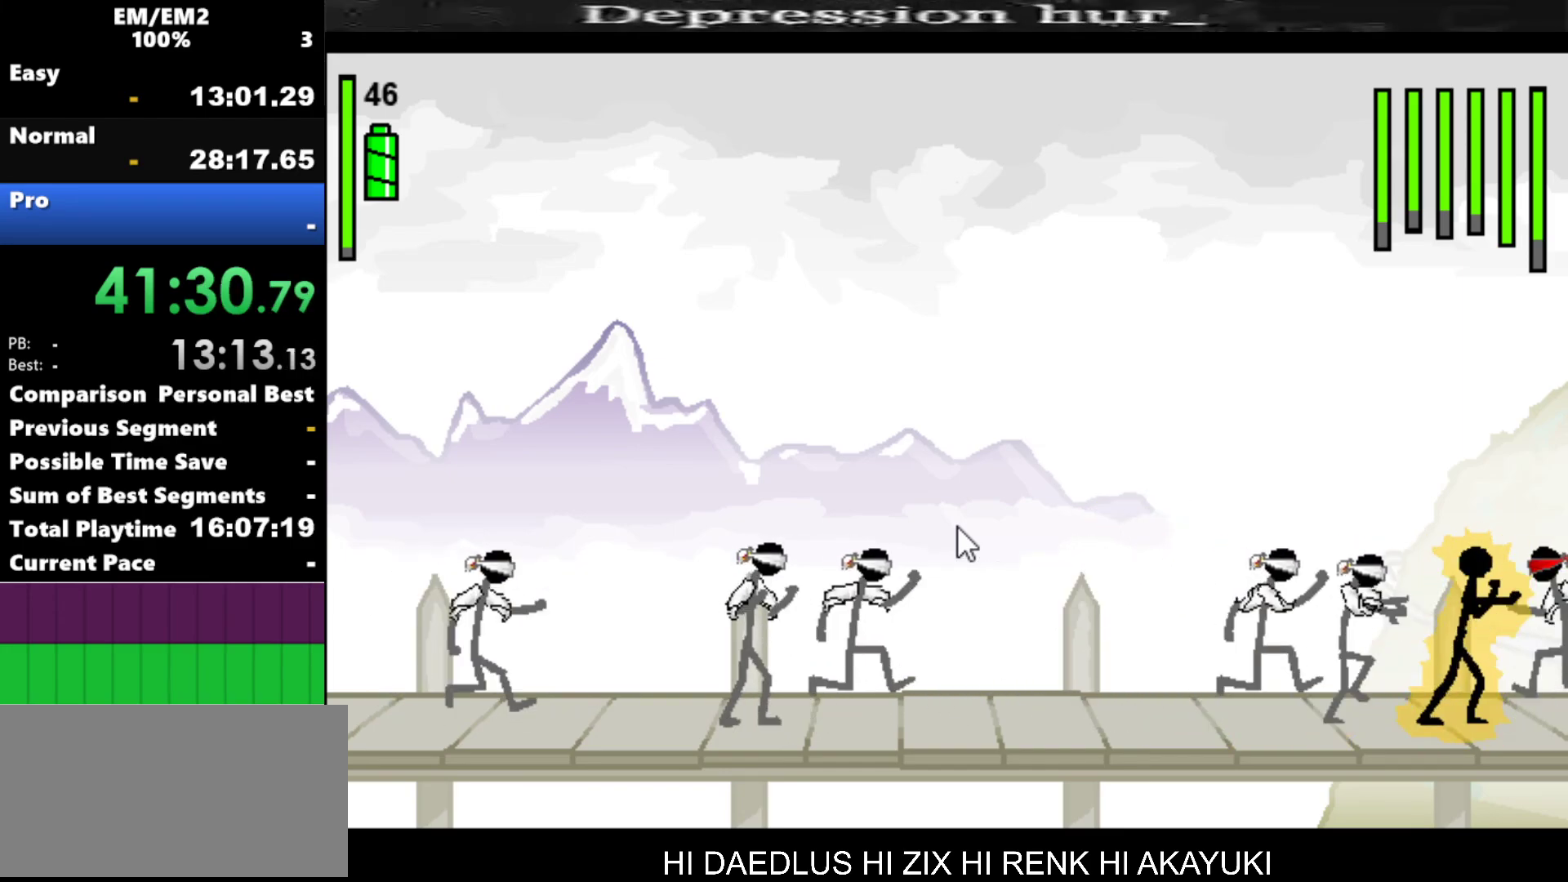
{"keys": ["a"], "events": []}
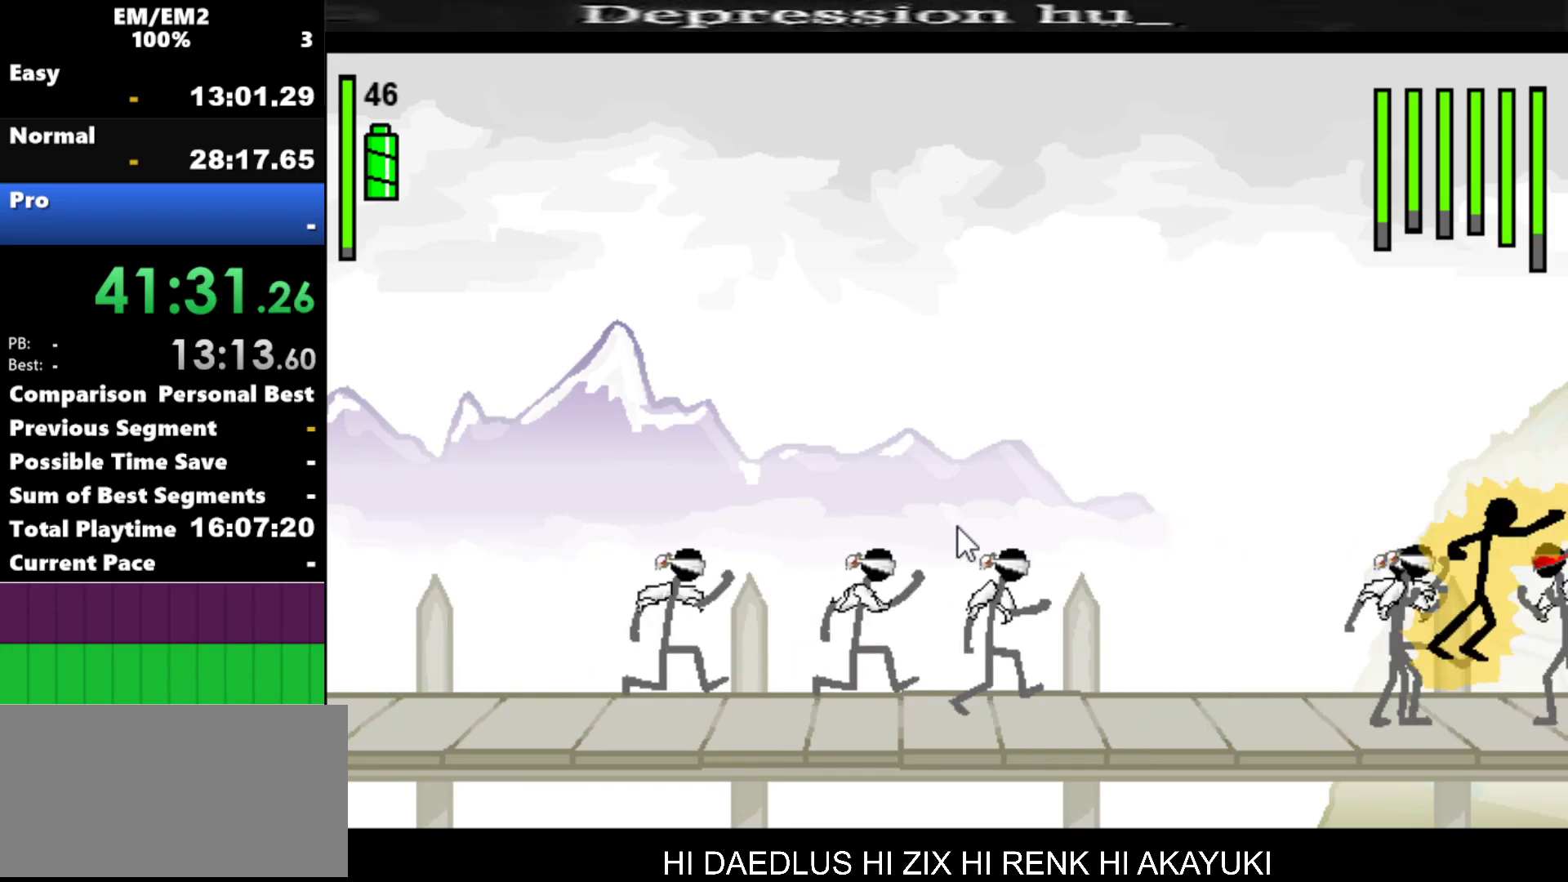
{"keys": ["down", "left"], "events": [[50, "a", "up"], [50, "down", "down"], [134, "left", "down"]]}
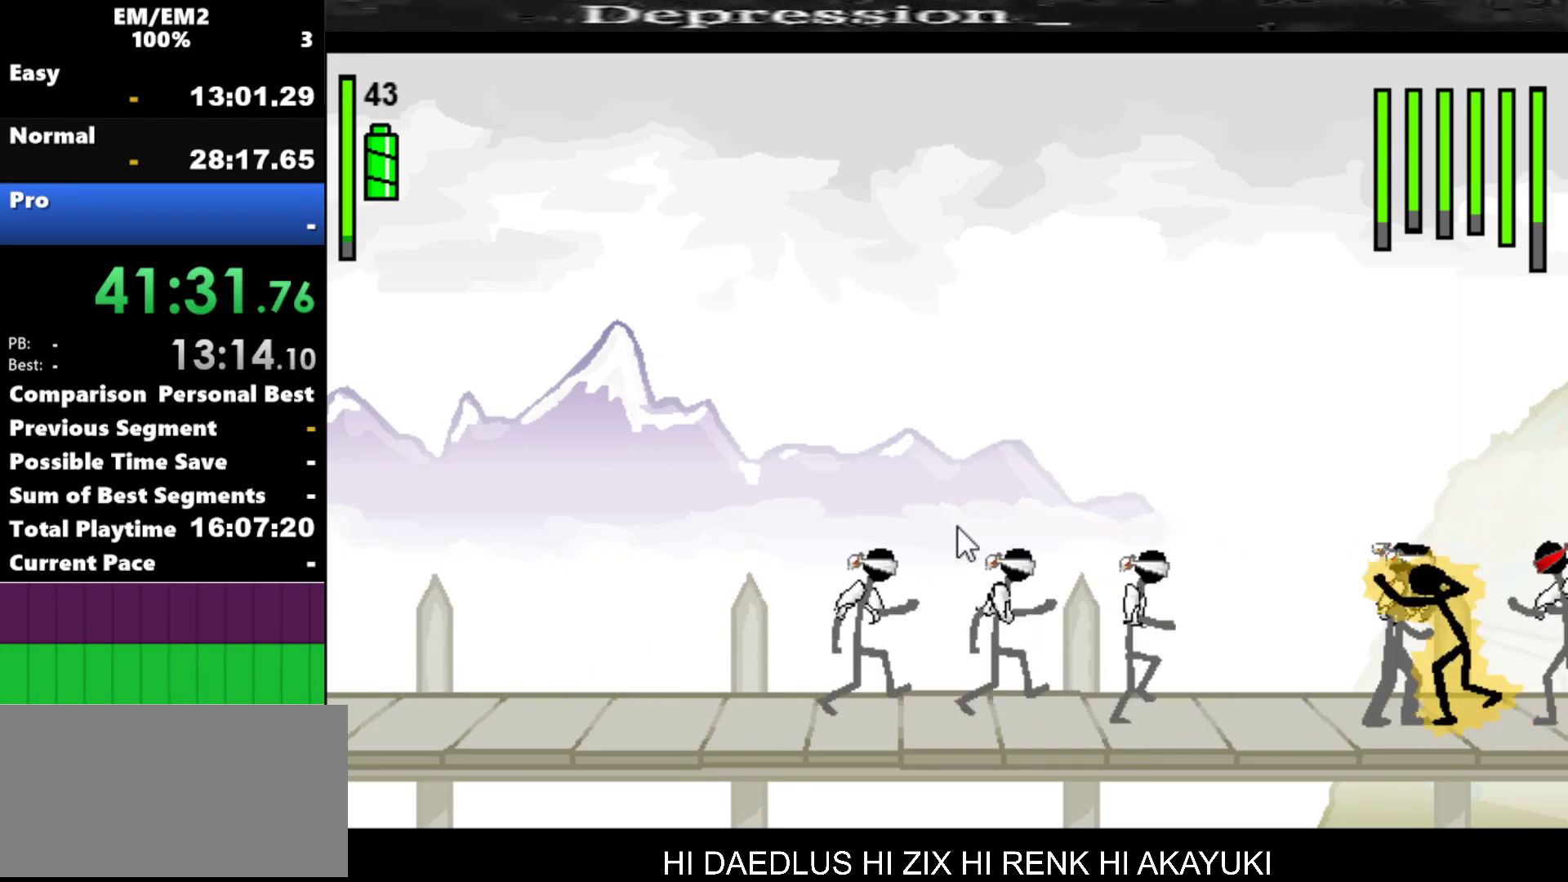
{"keys": ["down", "left"], "events": []}